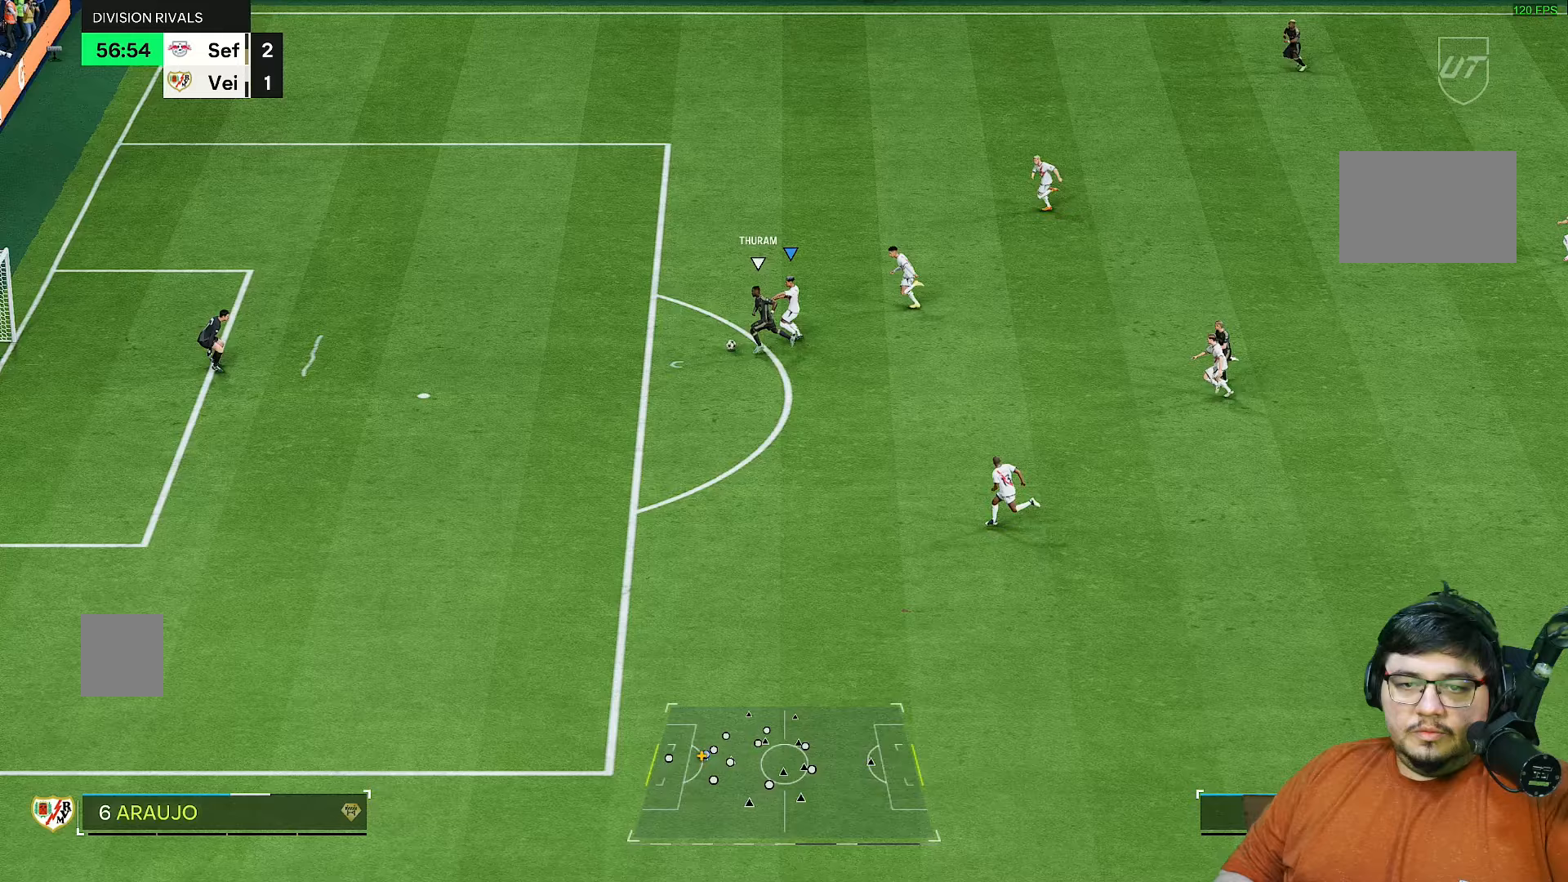
Gameplay with a controller (PlayStation layout); each line is a JSON object with the inputs held at the frame after it. "events" lists button and stick changes between this image and that frame as [ms after this image, input, new state], when the widget could be followed in between. Not read: L3 R3.
{"buttons": ["R2"], "left_stick": "left", "right_stick": "center", "events": [[83, "left_stick", "left"]]}
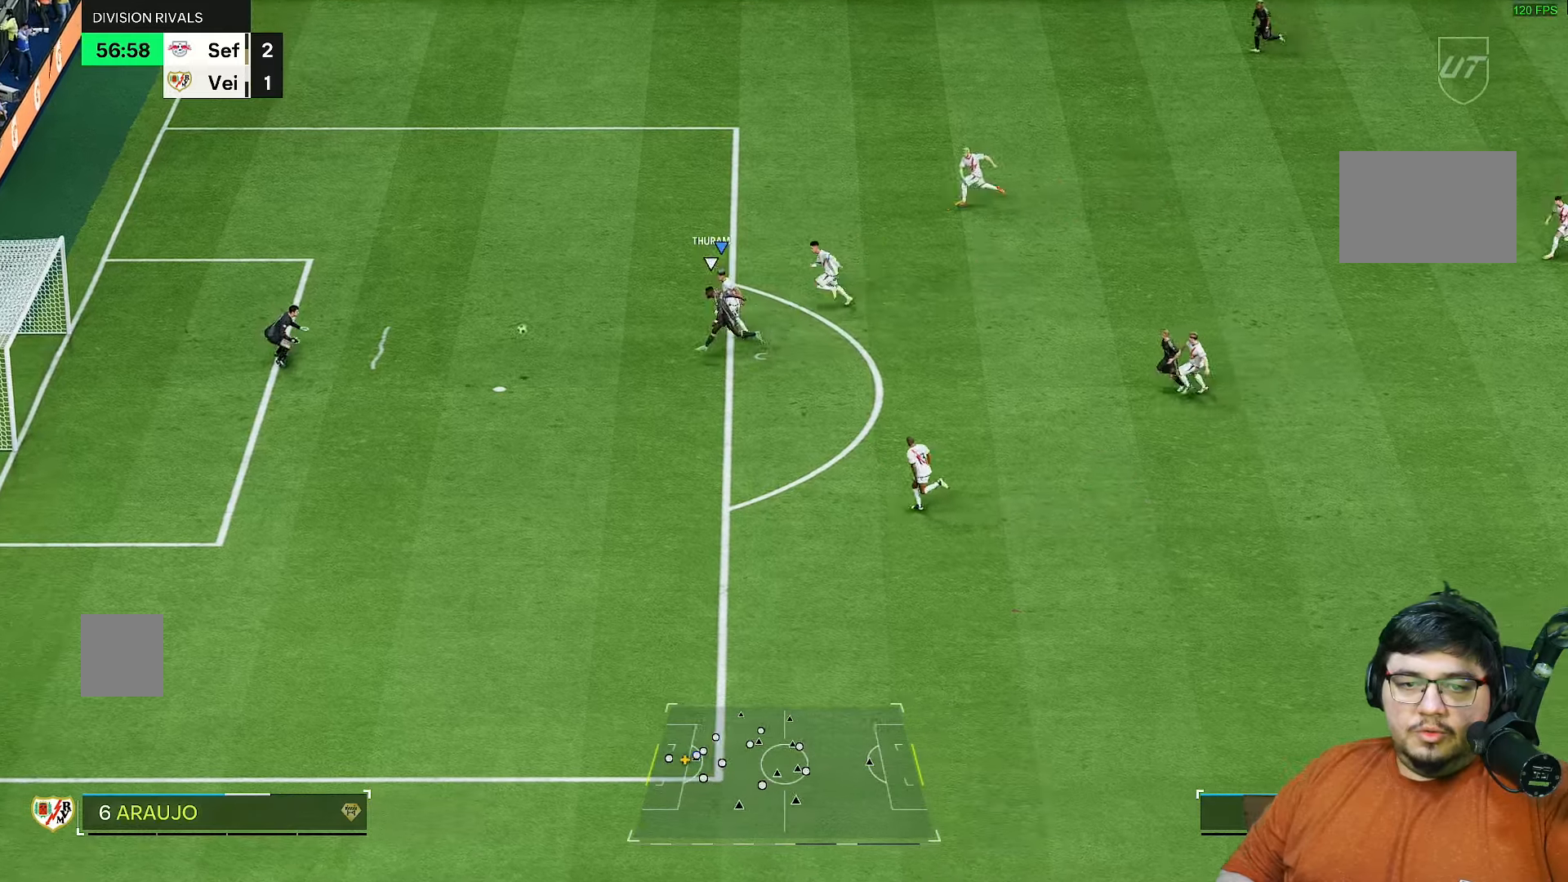
{"buttons": ["R2"], "left_stick": "center", "right_stick": "center", "events": [[50, "left_stick", "down-left"], [200, "R2", "up"], [217, "left_stick", "center"], [333, "R2", "down"]]}
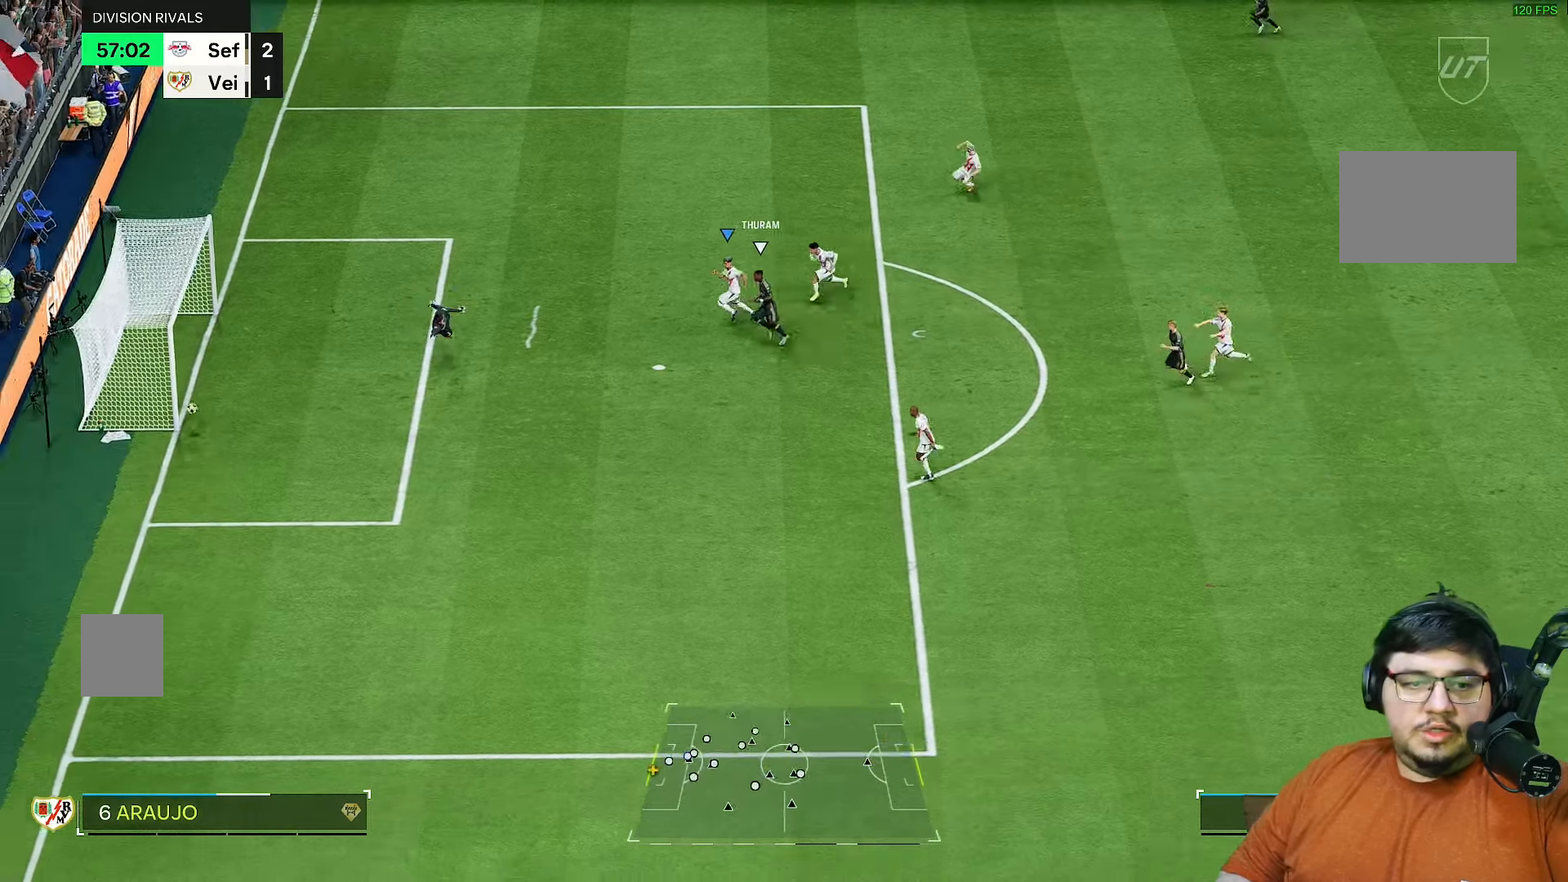
{"buttons": [], "left_stick": "center", "right_stick": "center"}
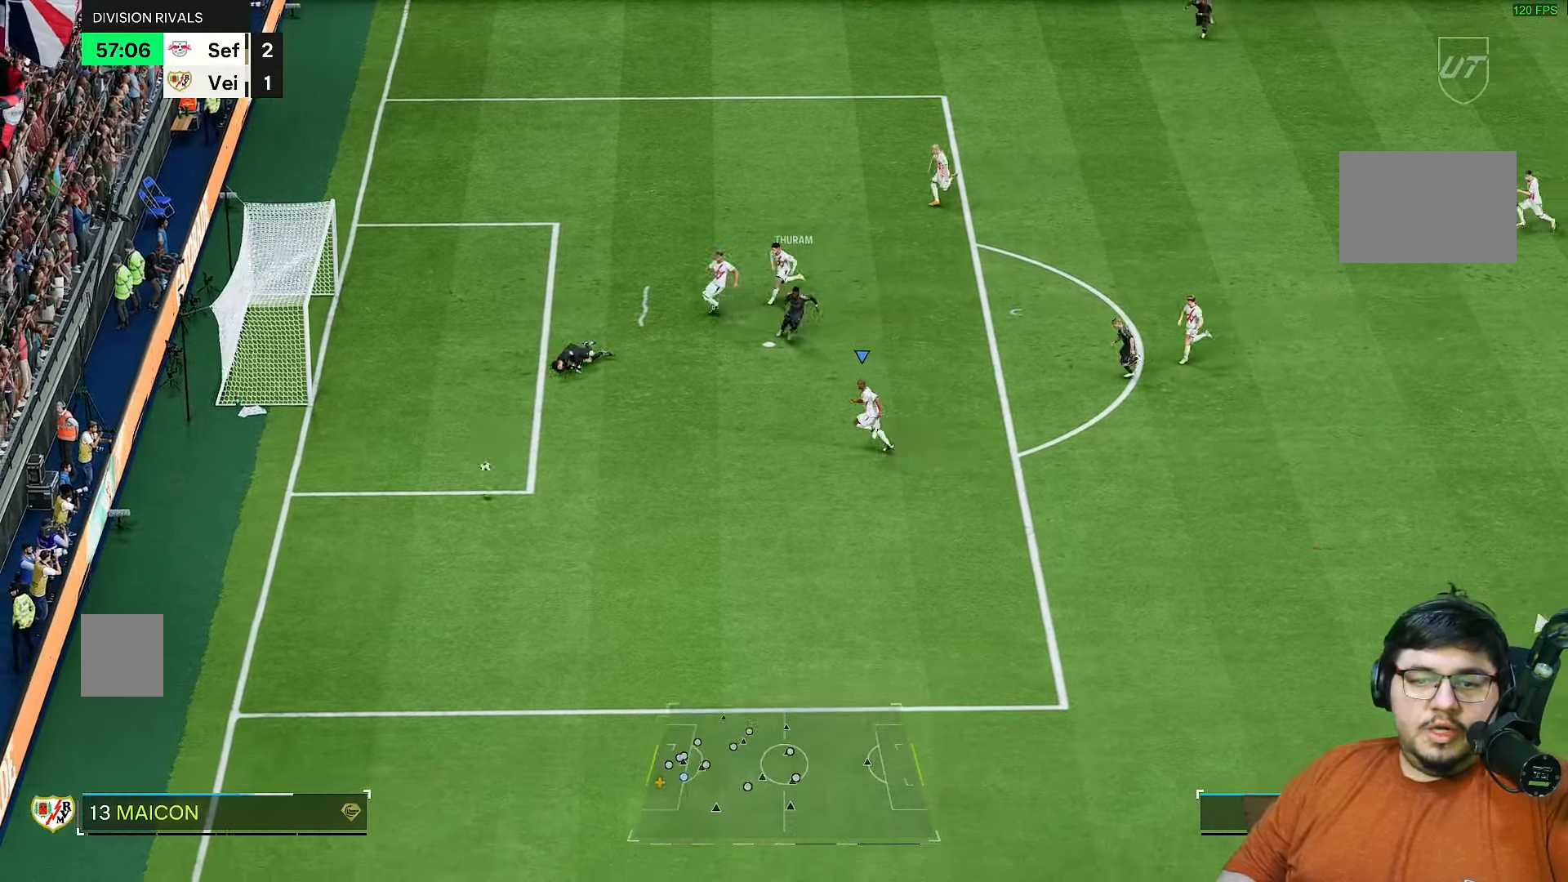
{"buttons": ["R2"], "left_stick": "down-right", "right_stick": "center", "events": [[133, "left_stick", "down"], [317, "R2", "down"], [333, "left_stick", "down-right"]]}
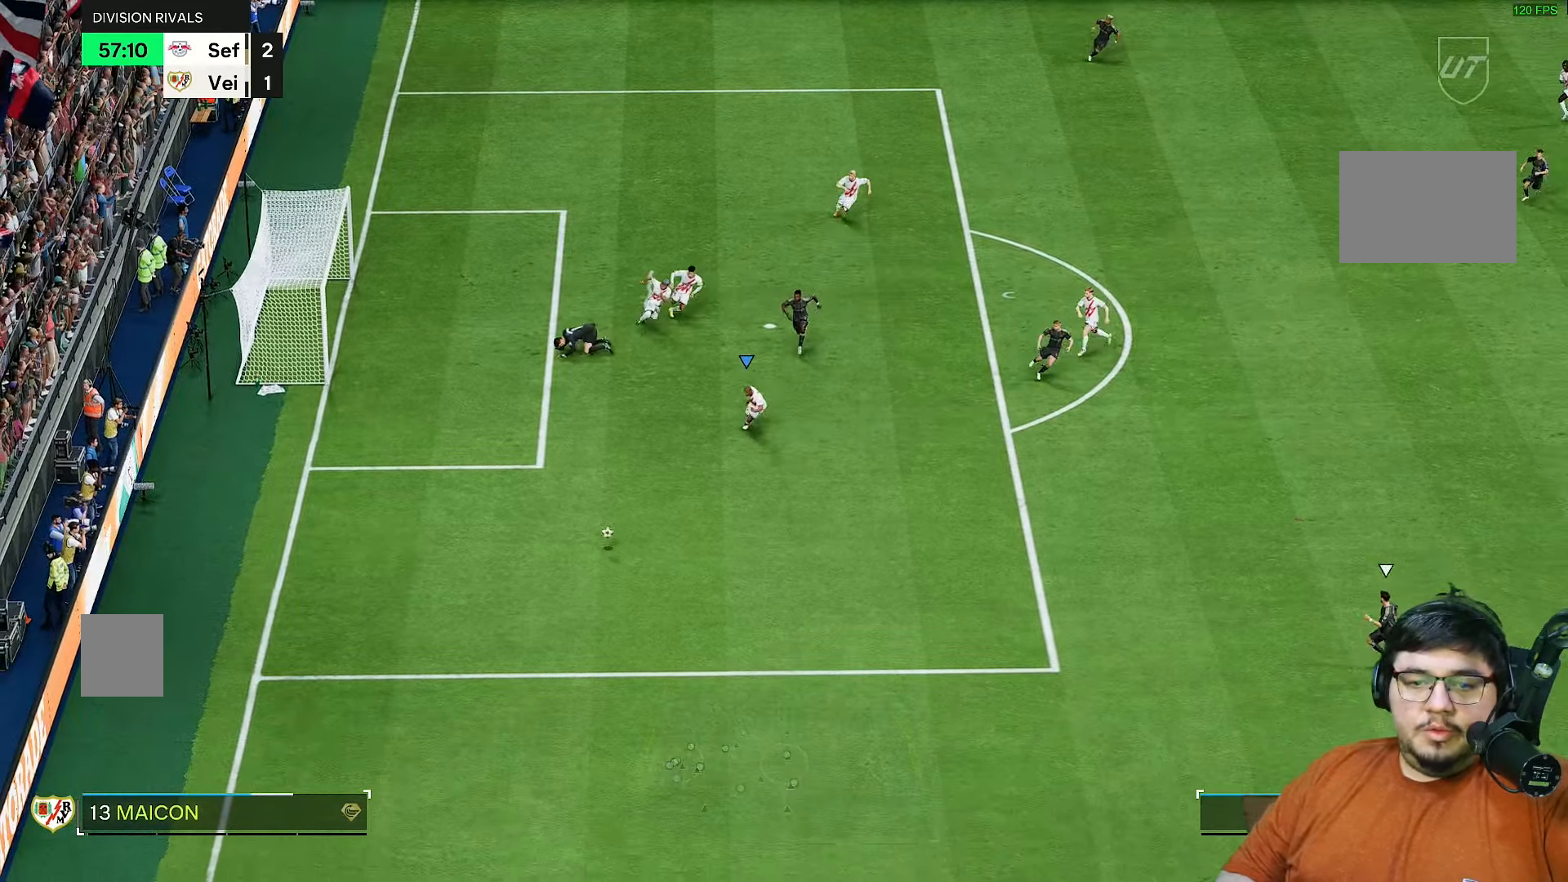
{"buttons": ["R2"], "left_stick": "down-right", "right_stick": "center", "events": []}
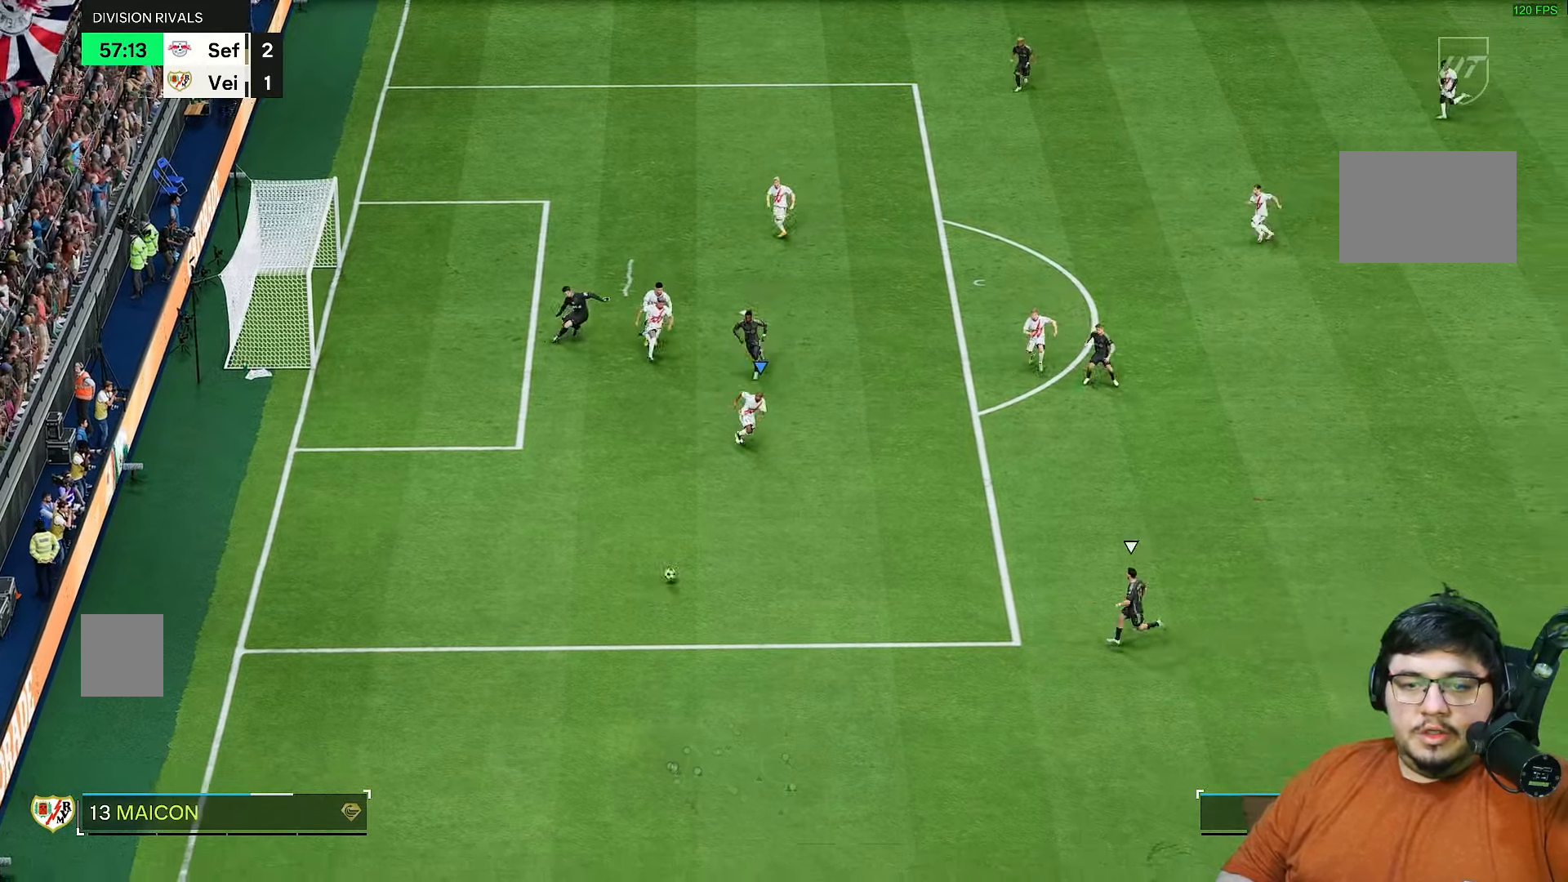
{"buttons": ["R2"], "left_stick": "down-right", "right_stick": "center", "events": []}
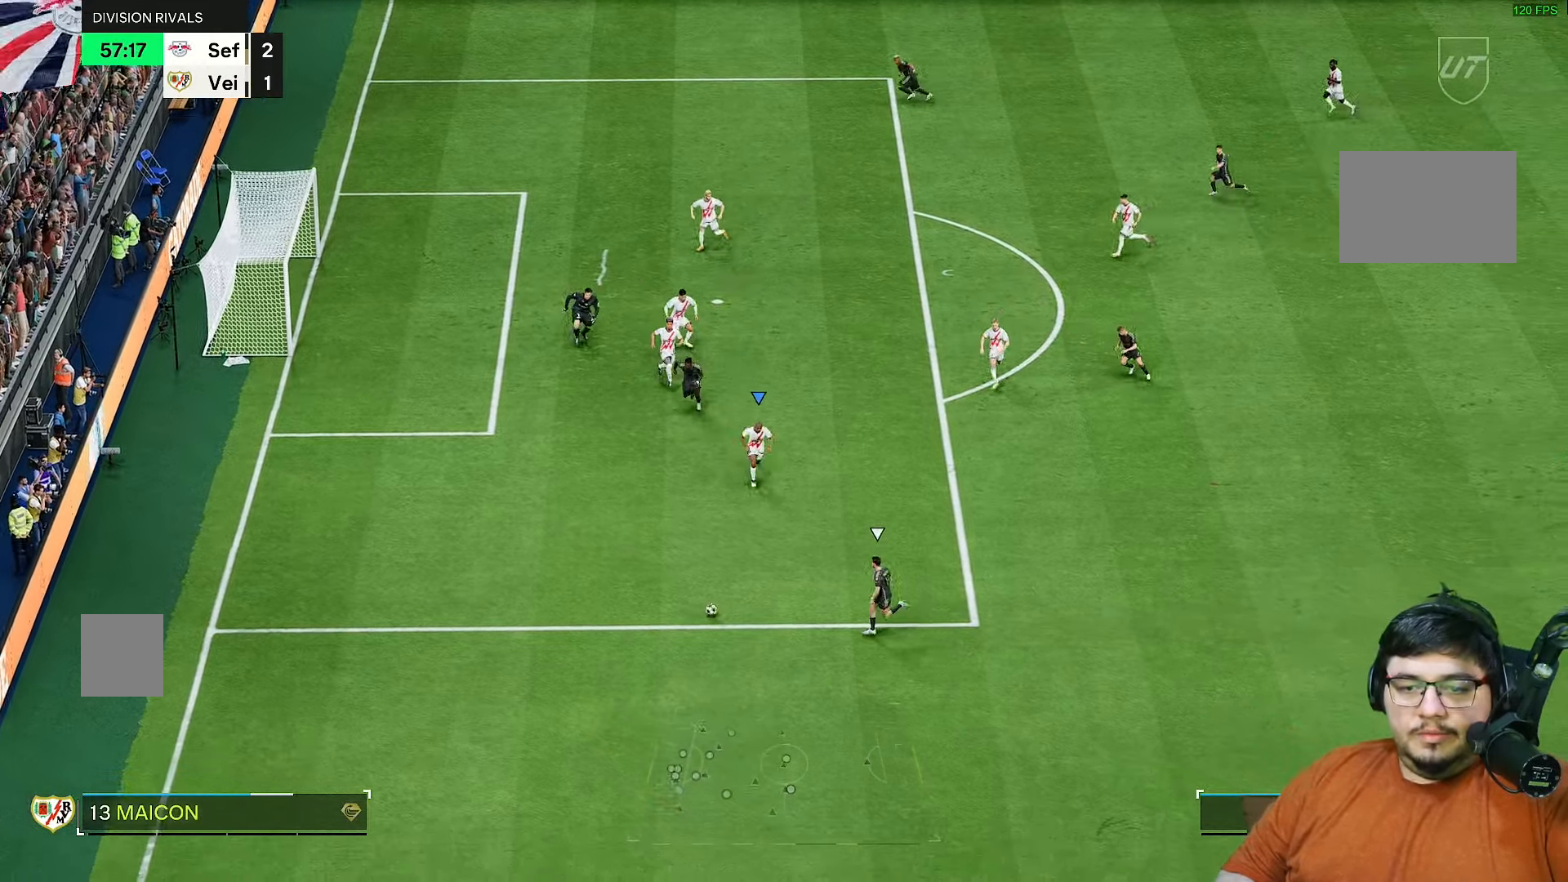
{"buttons": [], "left_stick": "down-left", "right_stick": "center", "events": [[417, "left_stick", "down-left"], [500, "R2", "up"]]}
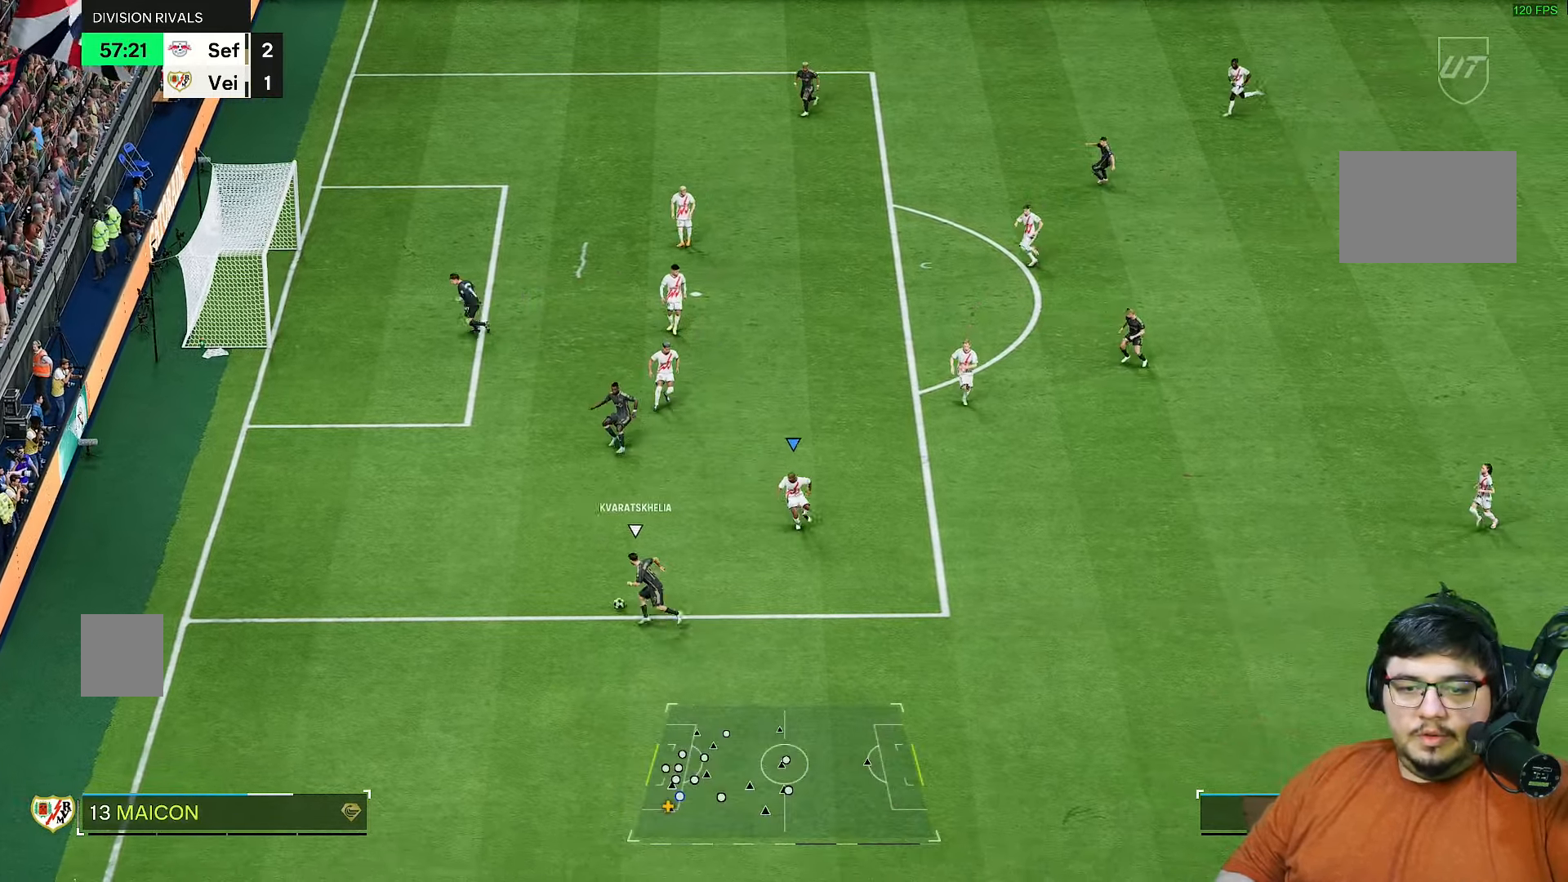
{"buttons": ["R2"], "left_stick": "down-left", "right_stick": "center", "events": [[167, "R2", "down"], [217, "right_stick", "up-left"], [300, "right_stick", "center"]]}
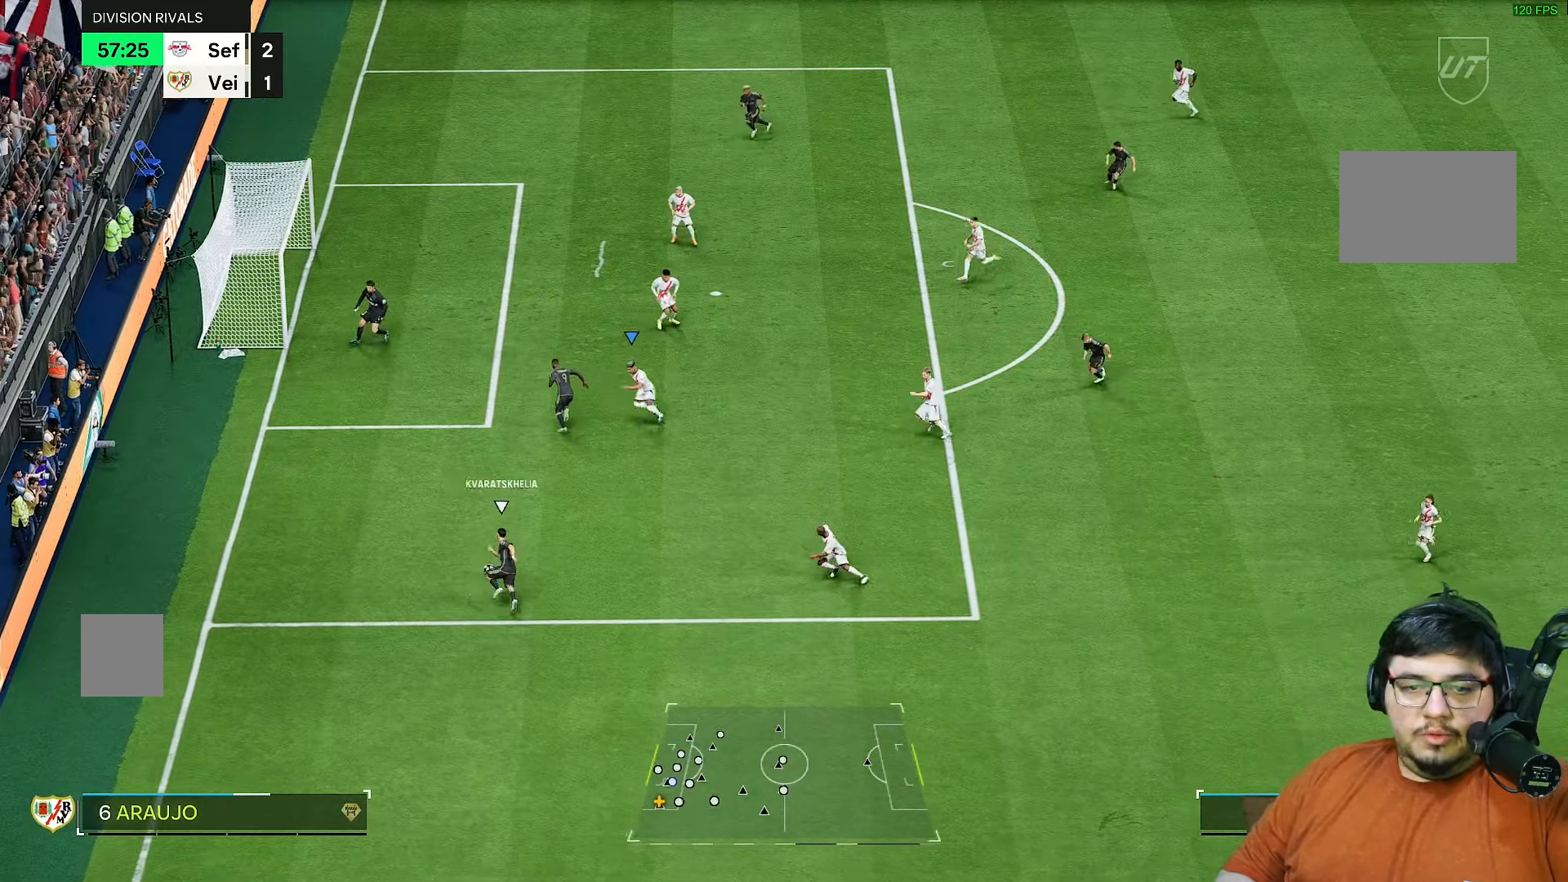
{"buttons": ["R2"], "left_stick": "down-left", "right_stick": "center", "events": [[117, "left_stick", "left"], [450, "left_stick", "down-left"]]}
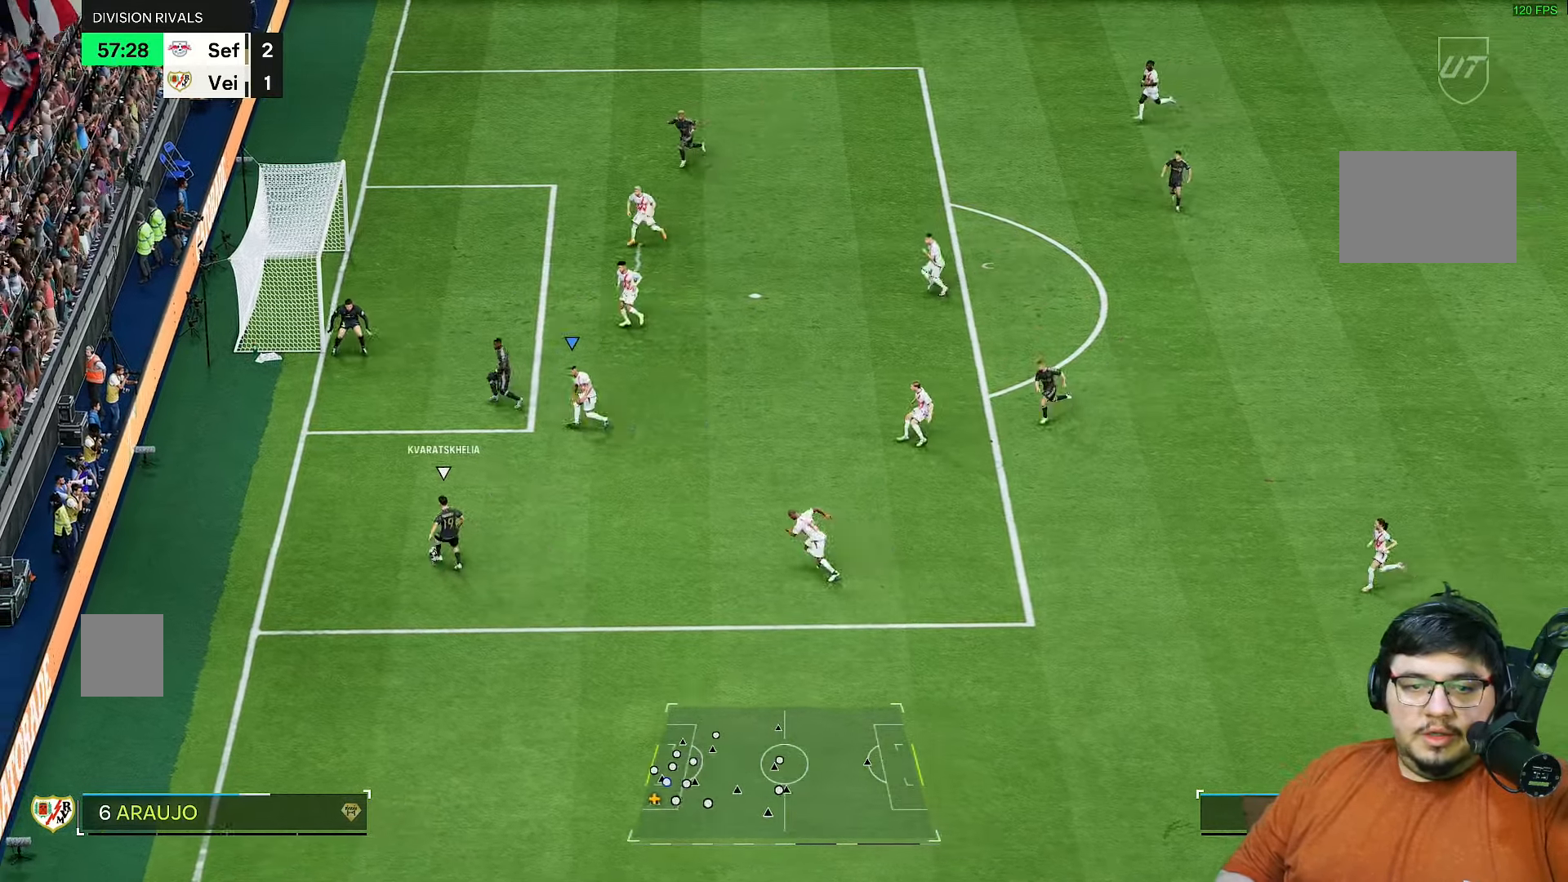
{"buttons": ["R2"], "left_stick": "down-left", "right_stick": "center", "events": []}
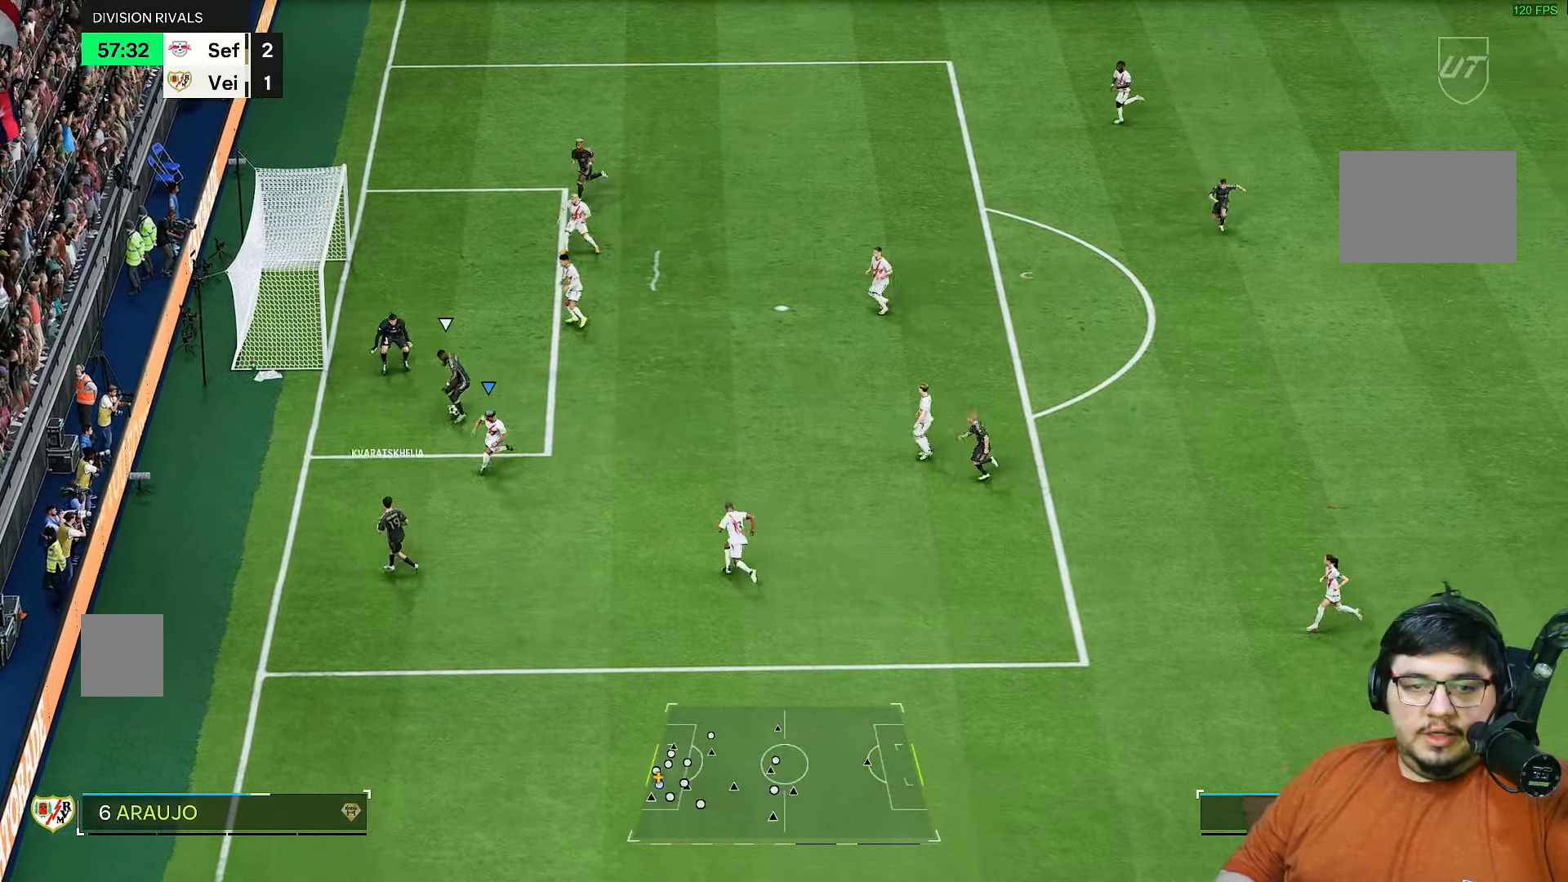
{"buttons": ["TRIANGLE", "R2"], "left_stick": "down-right", "right_stick": "center", "events": [[67, "left_stick", "down"], [267, "left_stick", "down-right"], [317, "TRIANGLE", "down"]]}
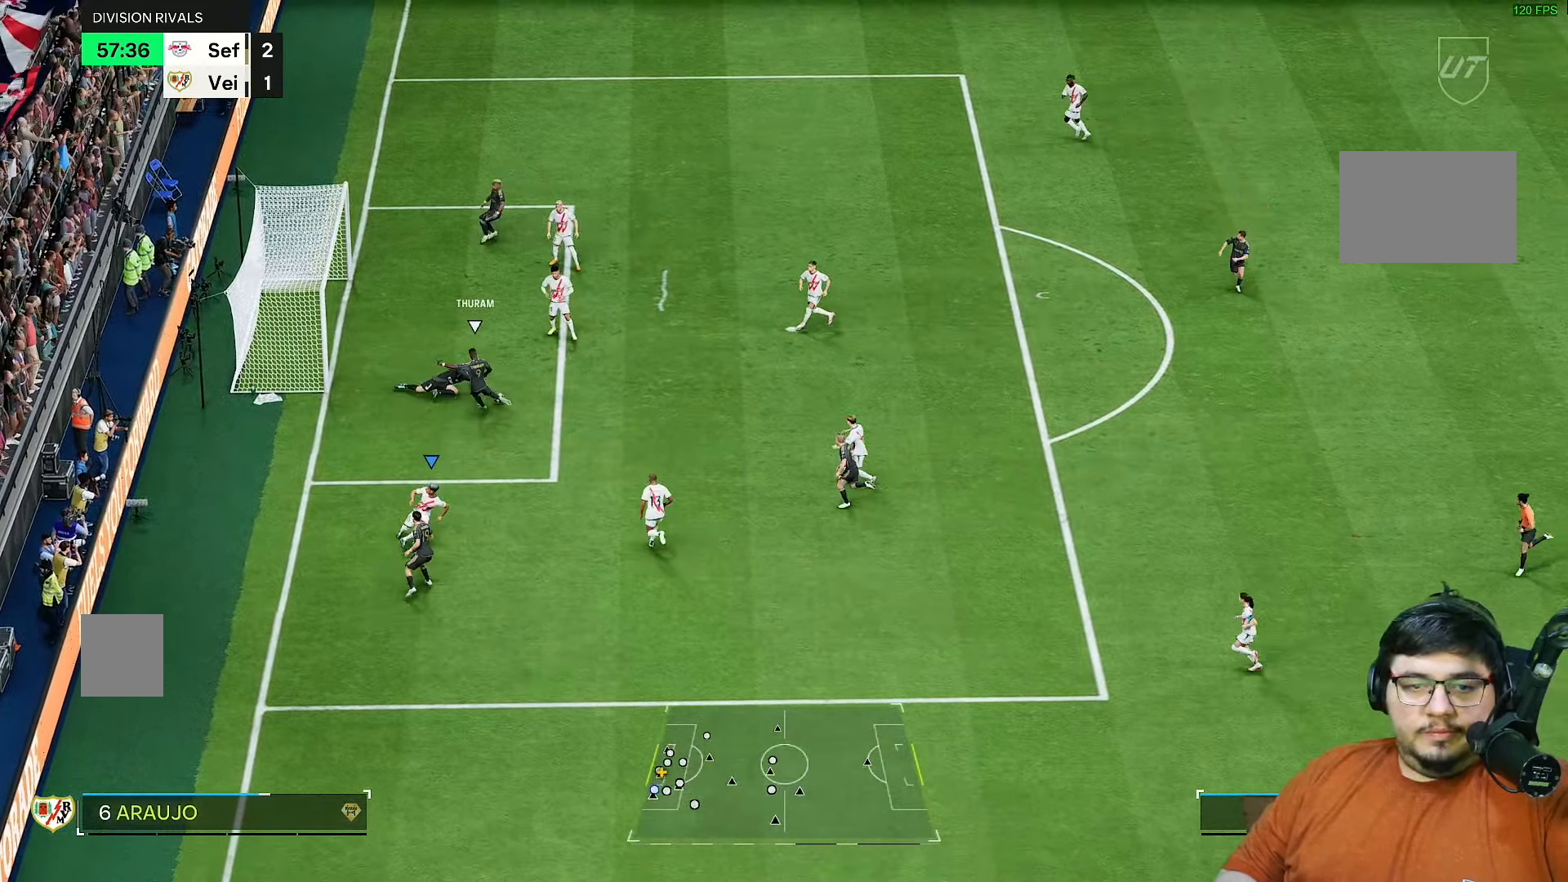
{"buttons": [], "left_stick": "right", "right_stick": "center", "events": [[133, "left_stick", "right"], [167, "TRIANGLE", "up"], [450, "R2", "up"]]}
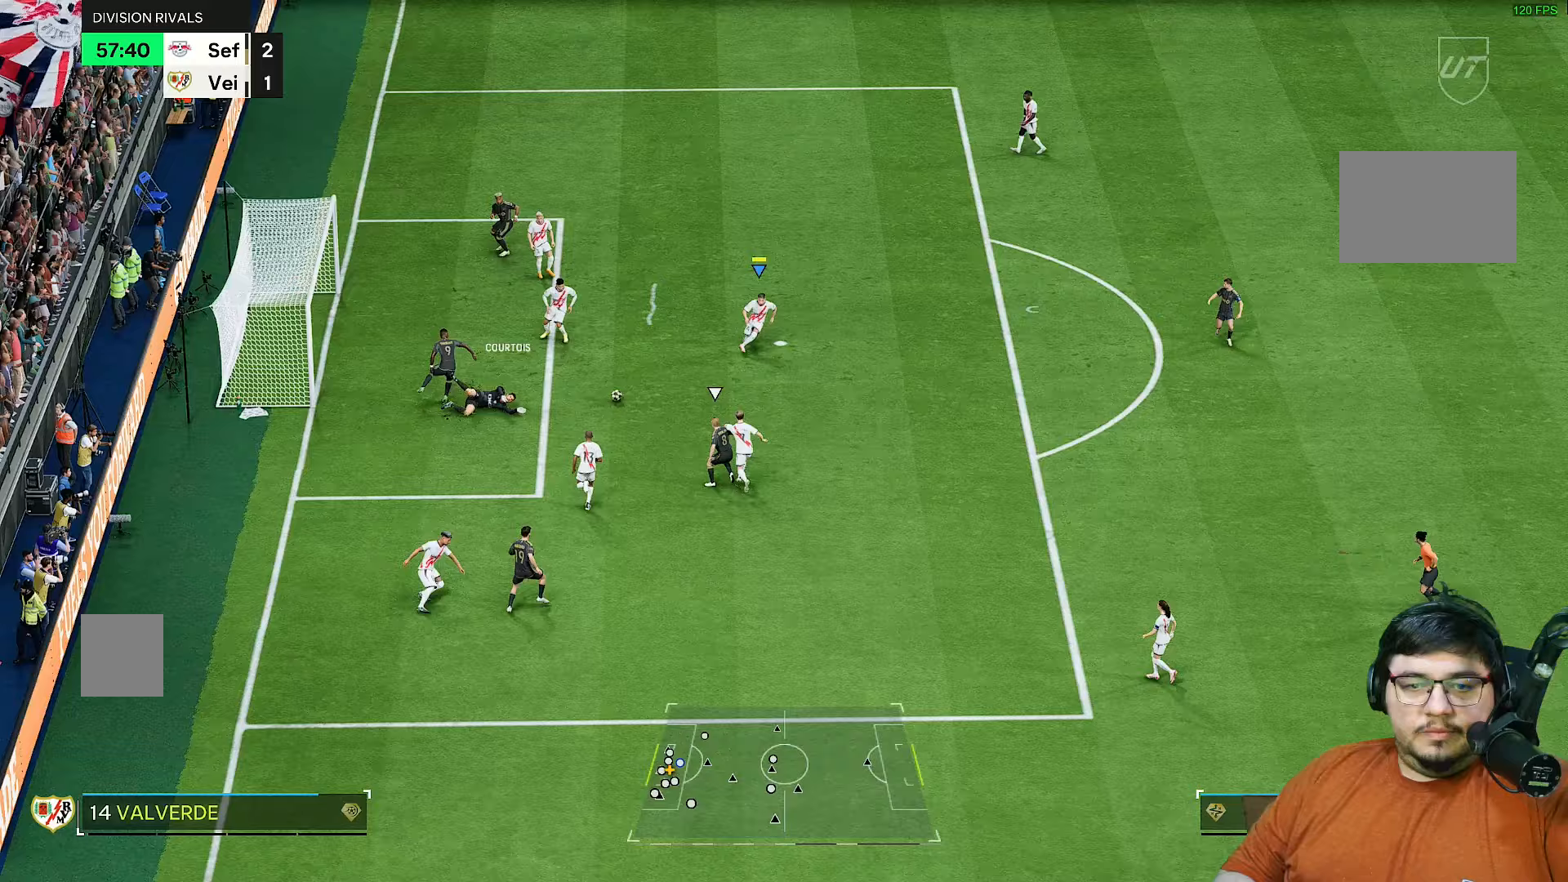
{"buttons": ["R1"], "left_stick": "right", "right_stick": "center", "events": [[200, "left_stick", "down-right"], [400, "left_stick", "right"], [433, "R1", "down"]]}
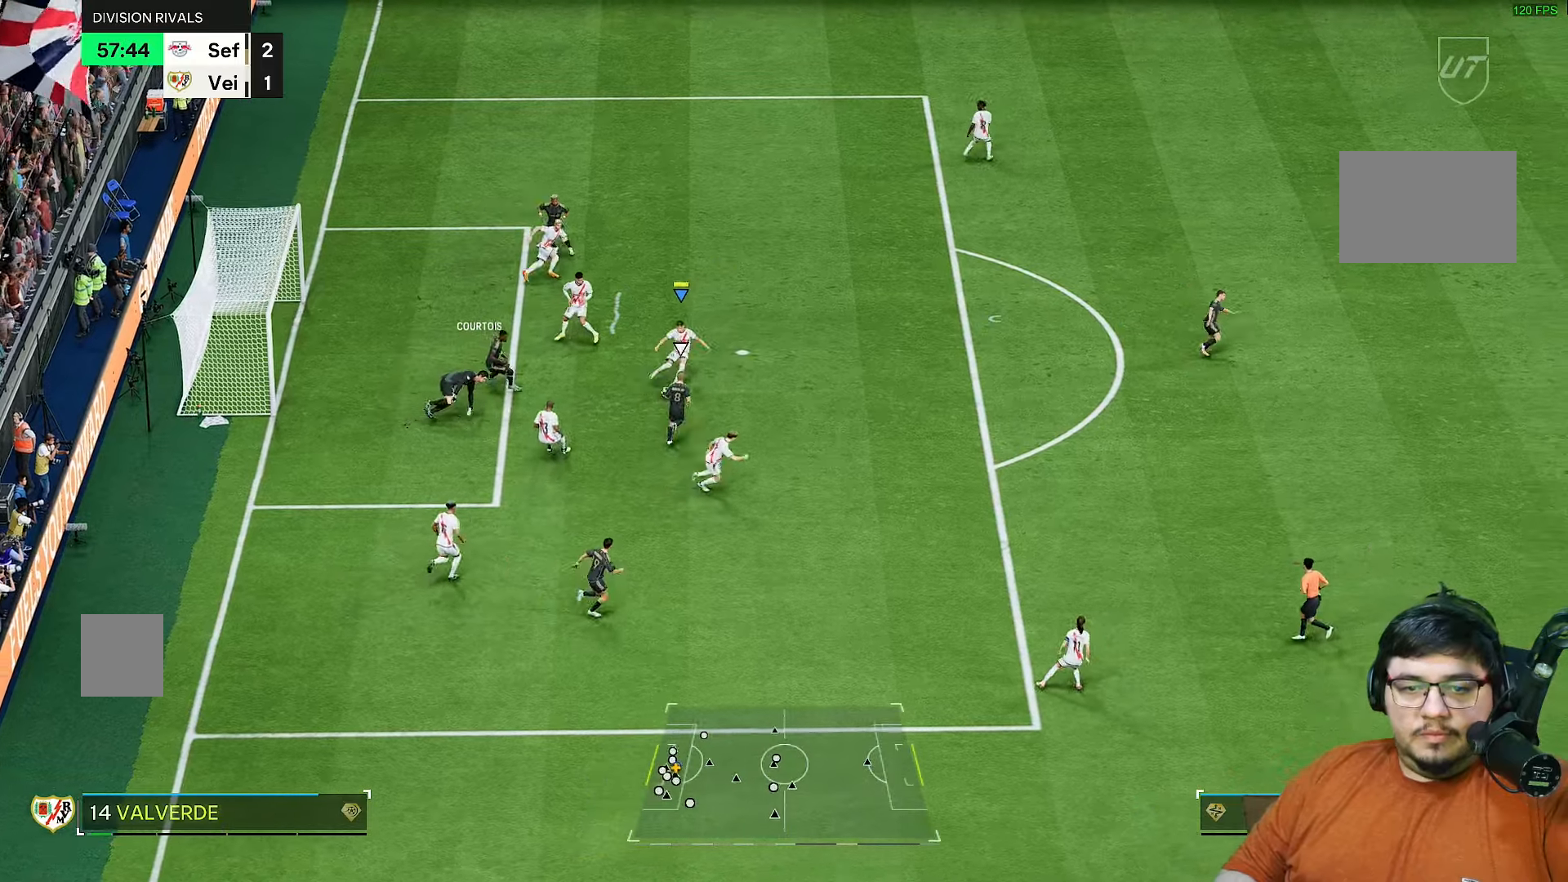
{"buttons": [], "left_stick": "center", "right_stick": "center", "events": [[100, "R1", "up"], [483, "left_stick", "center"]]}
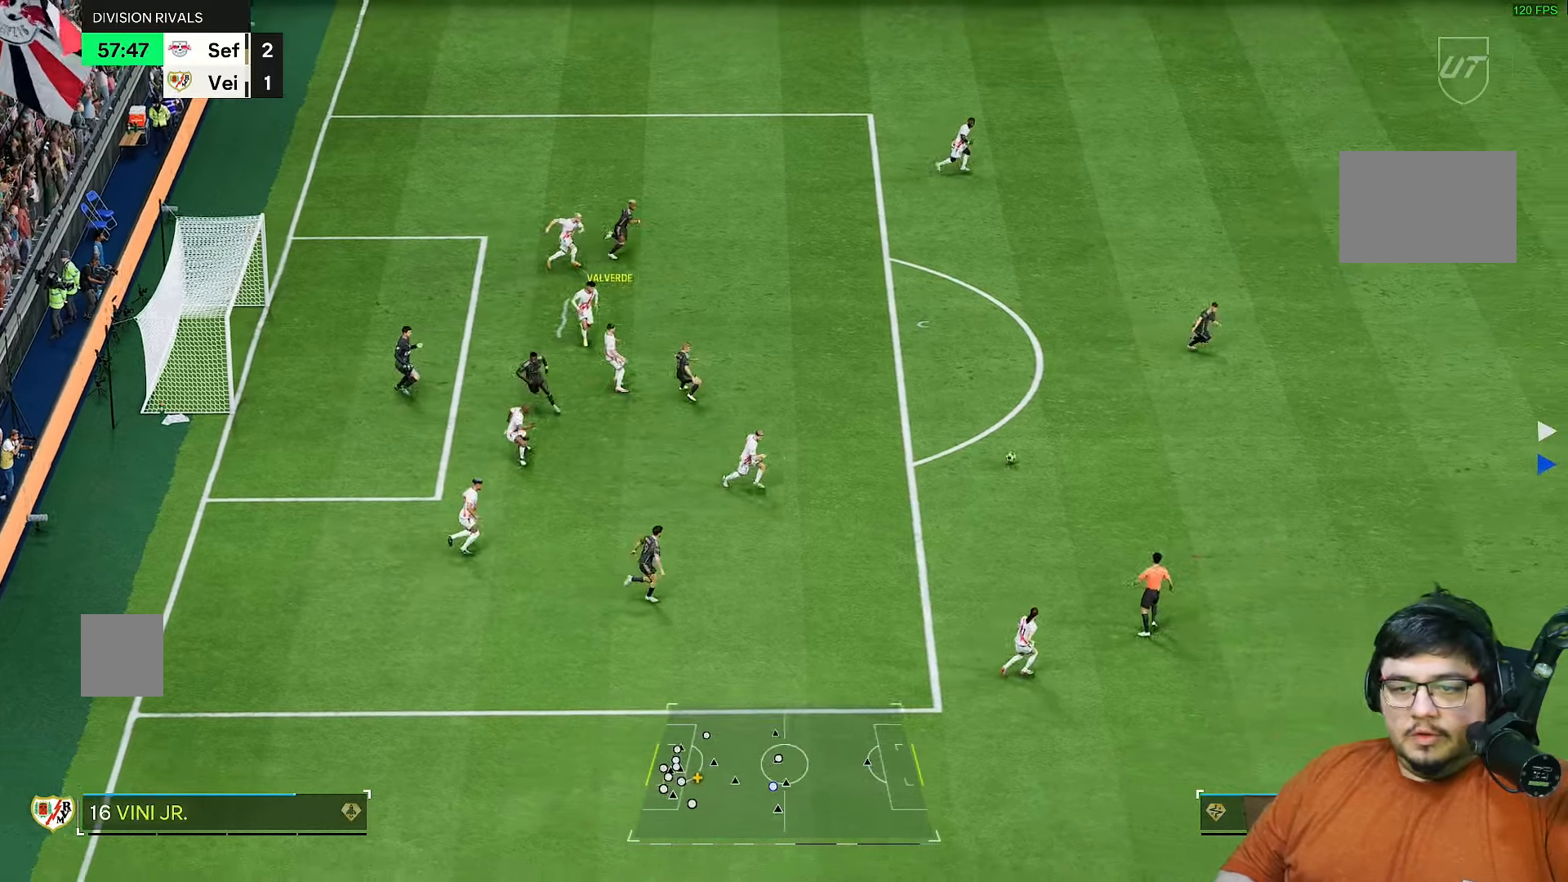
{"buttons": [], "left_stick": "left", "right_stick": "center", "events": [[167, "left_stick", "left"]]}
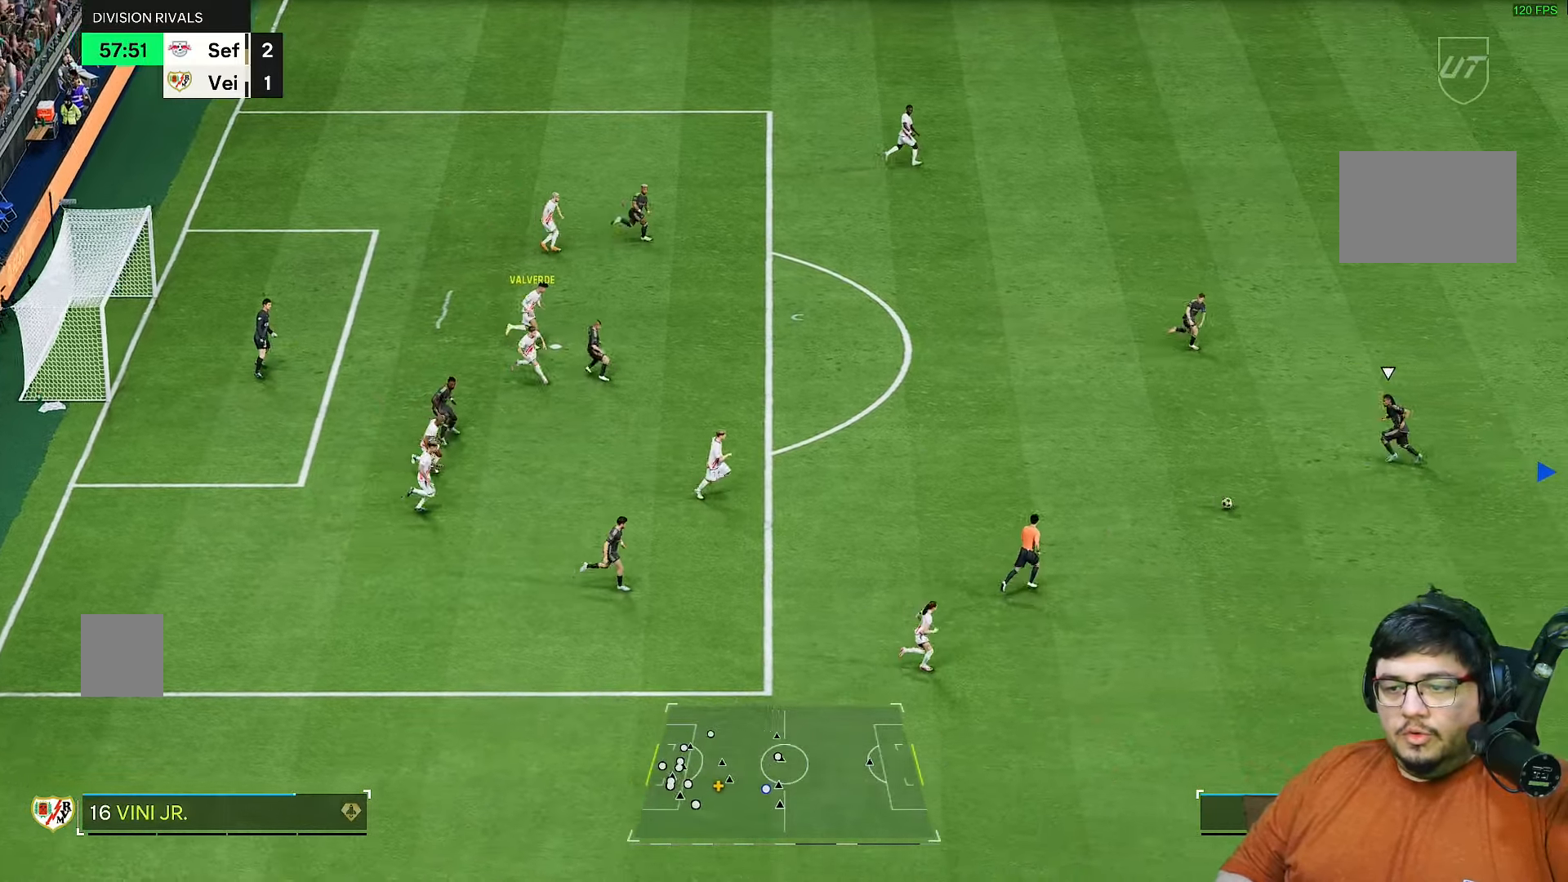
{"buttons": [], "left_stick": "right", "right_stick": "center", "events": [[117, "left_stick", "down"], [217, "left_stick", "left"], [450, "left_stick", "right"]]}
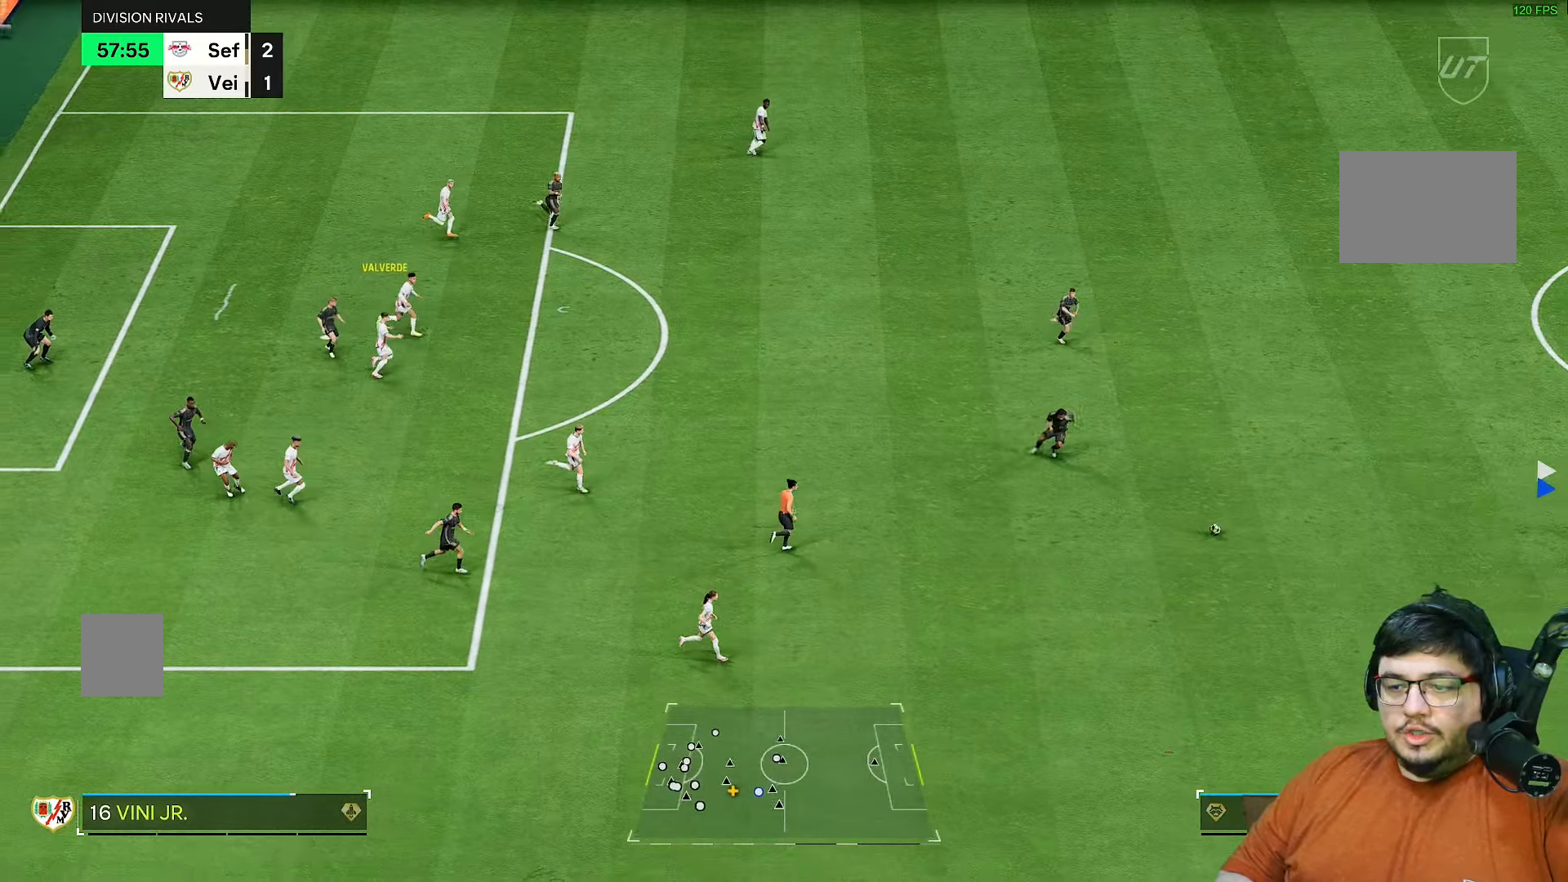
{"buttons": [], "left_stick": "right", "right_stick": "center", "events": []}
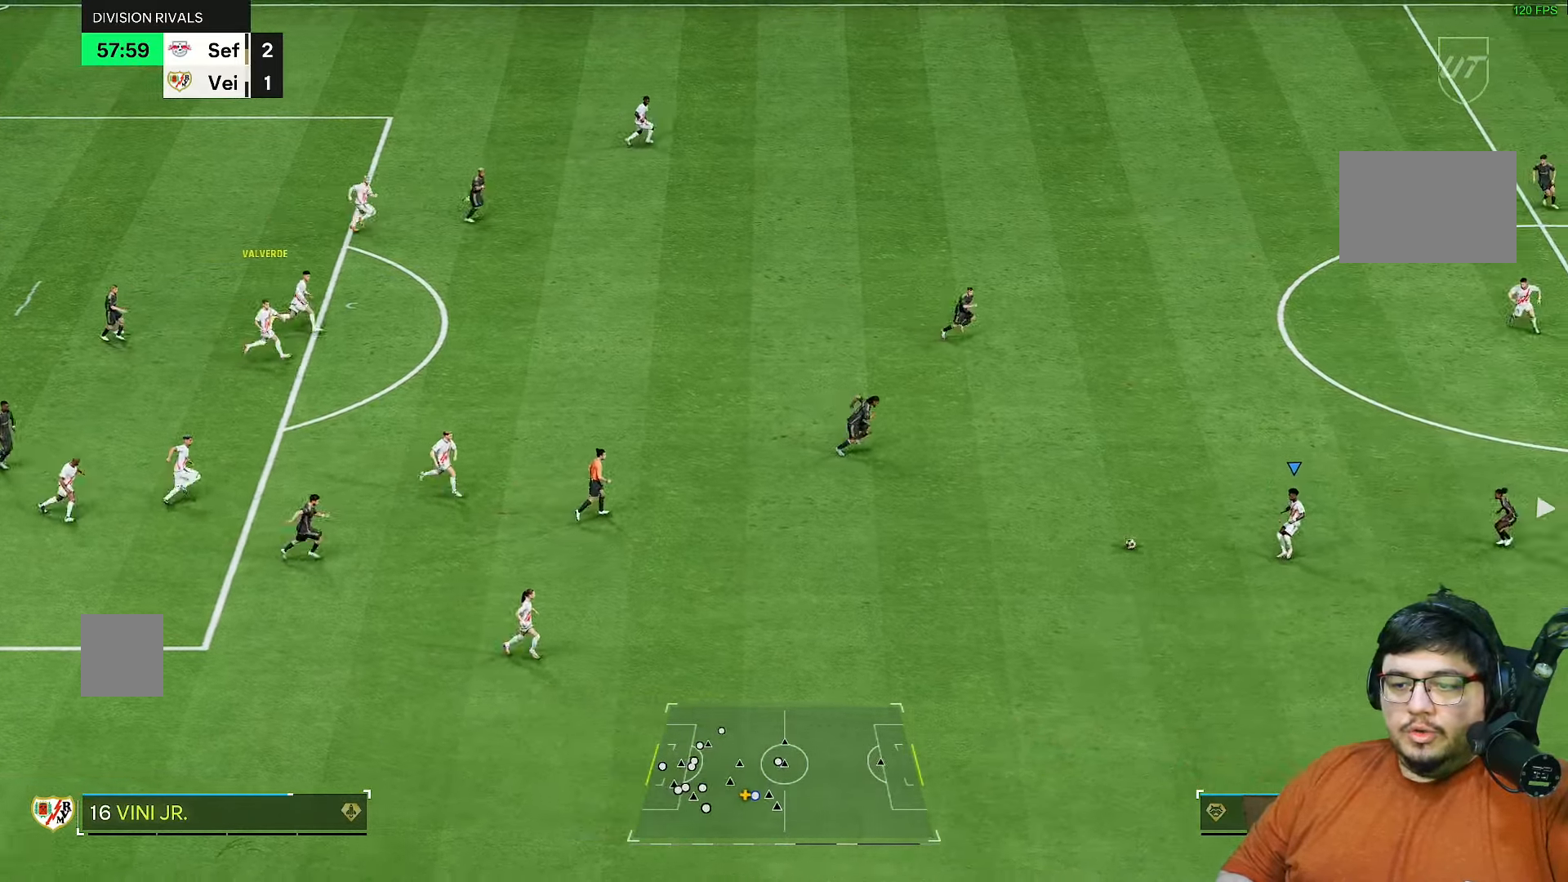
{"buttons": [], "left_stick": "up", "right_stick": "center", "events": [[17, "left_stick", "down-right"], [417, "left_stick", "up"]]}
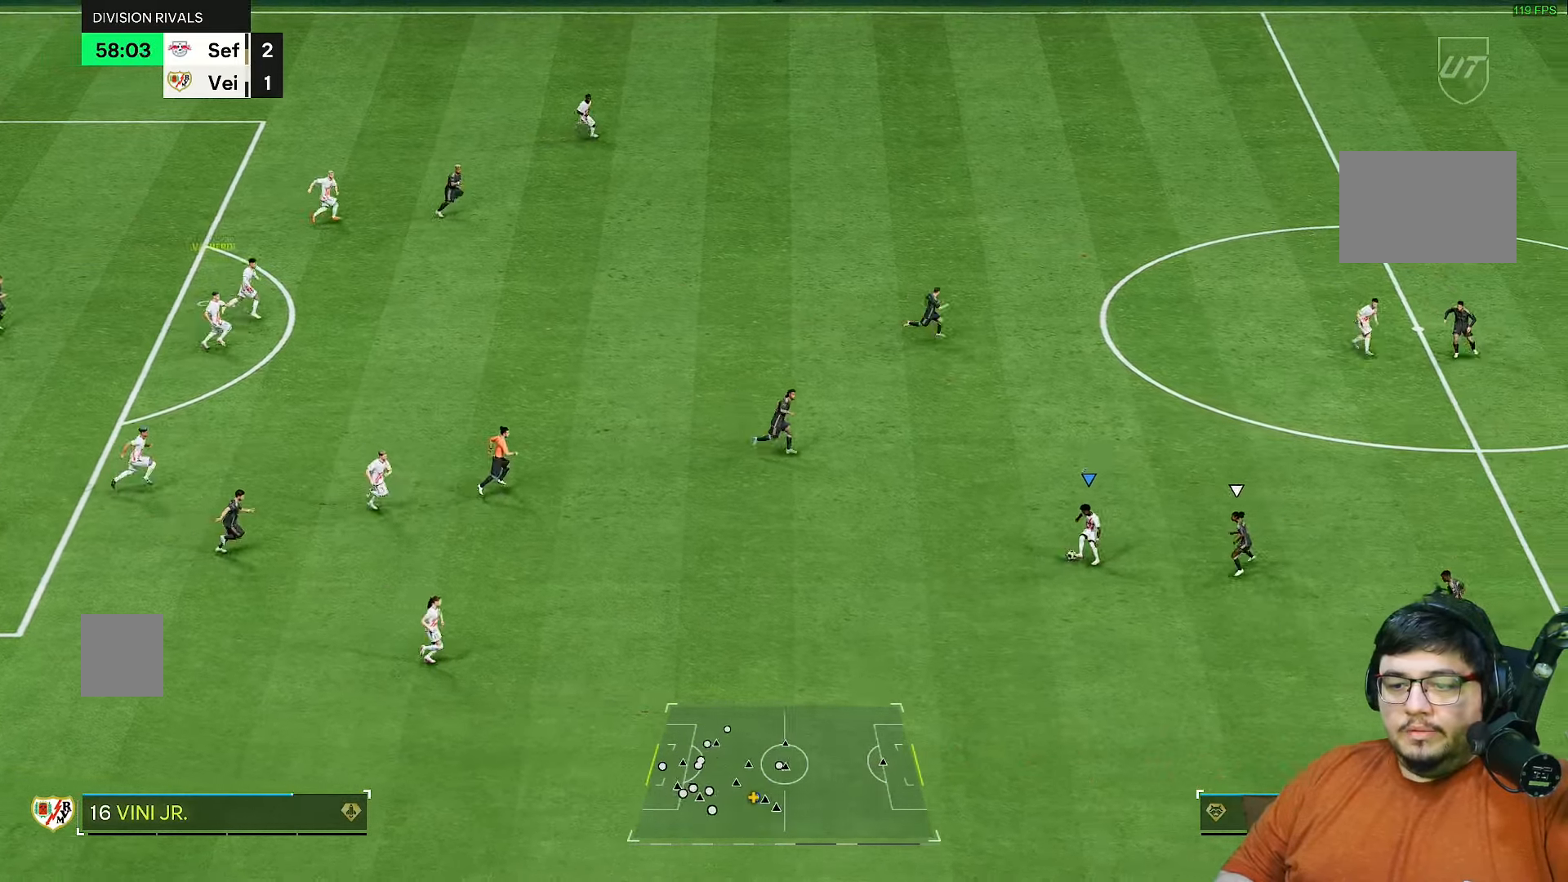
{"buttons": ["L1", "R1"], "left_stick": "up-right", "right_stick": "center", "events": [[417, "left_stick", "up-right"], [450, "L1", "down"], [500, "R1", "down"]]}
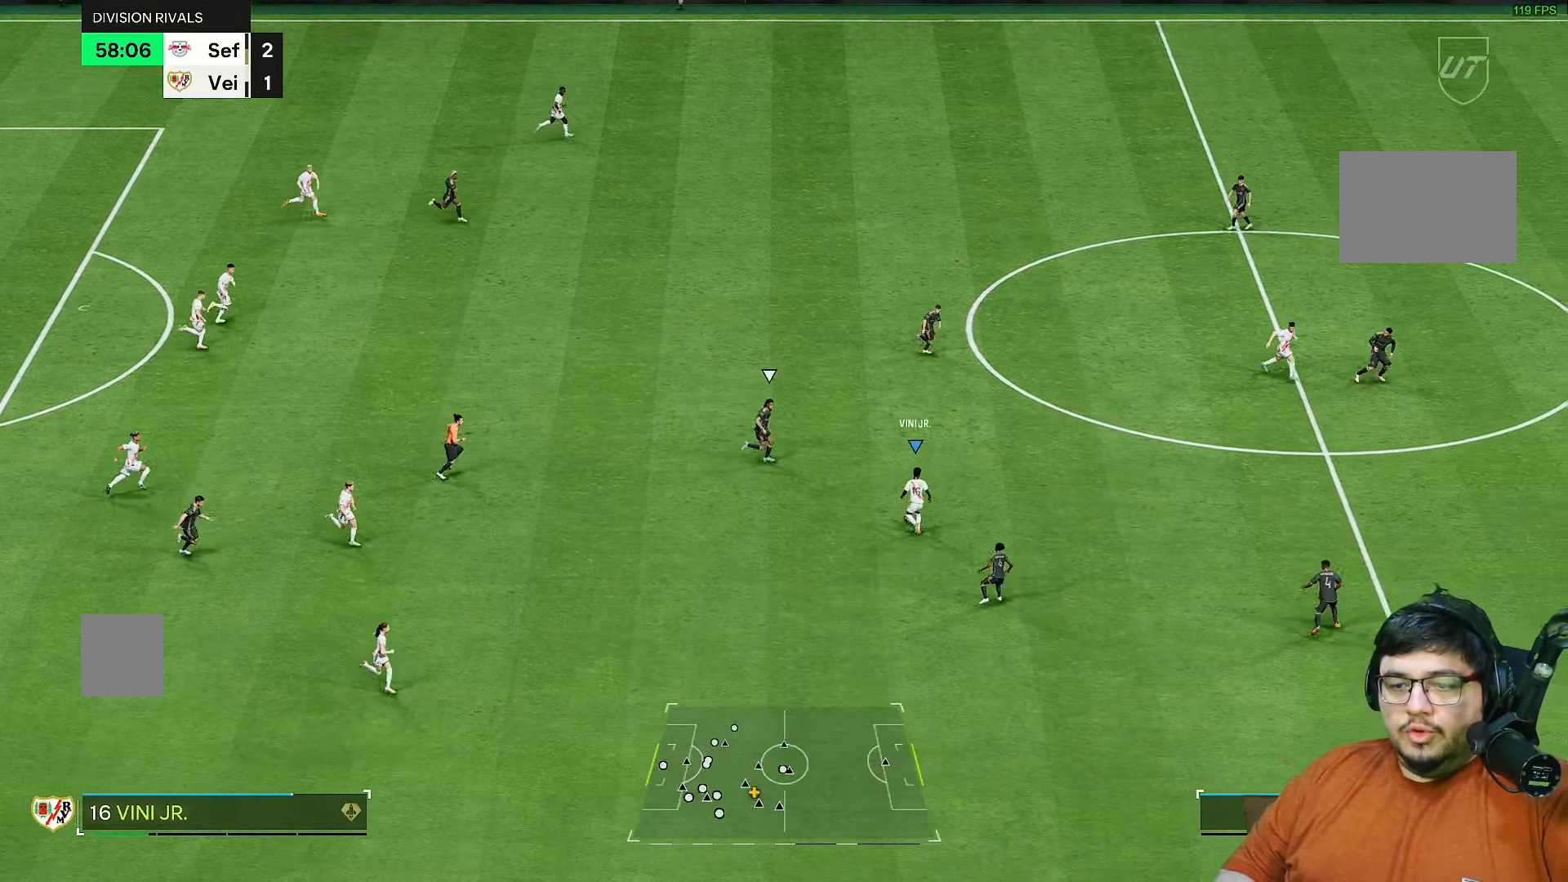
{"buttons": [], "left_stick": "up-right", "right_stick": "center", "events": [[67, "R1", "up"], [133, "L1", "up"]]}
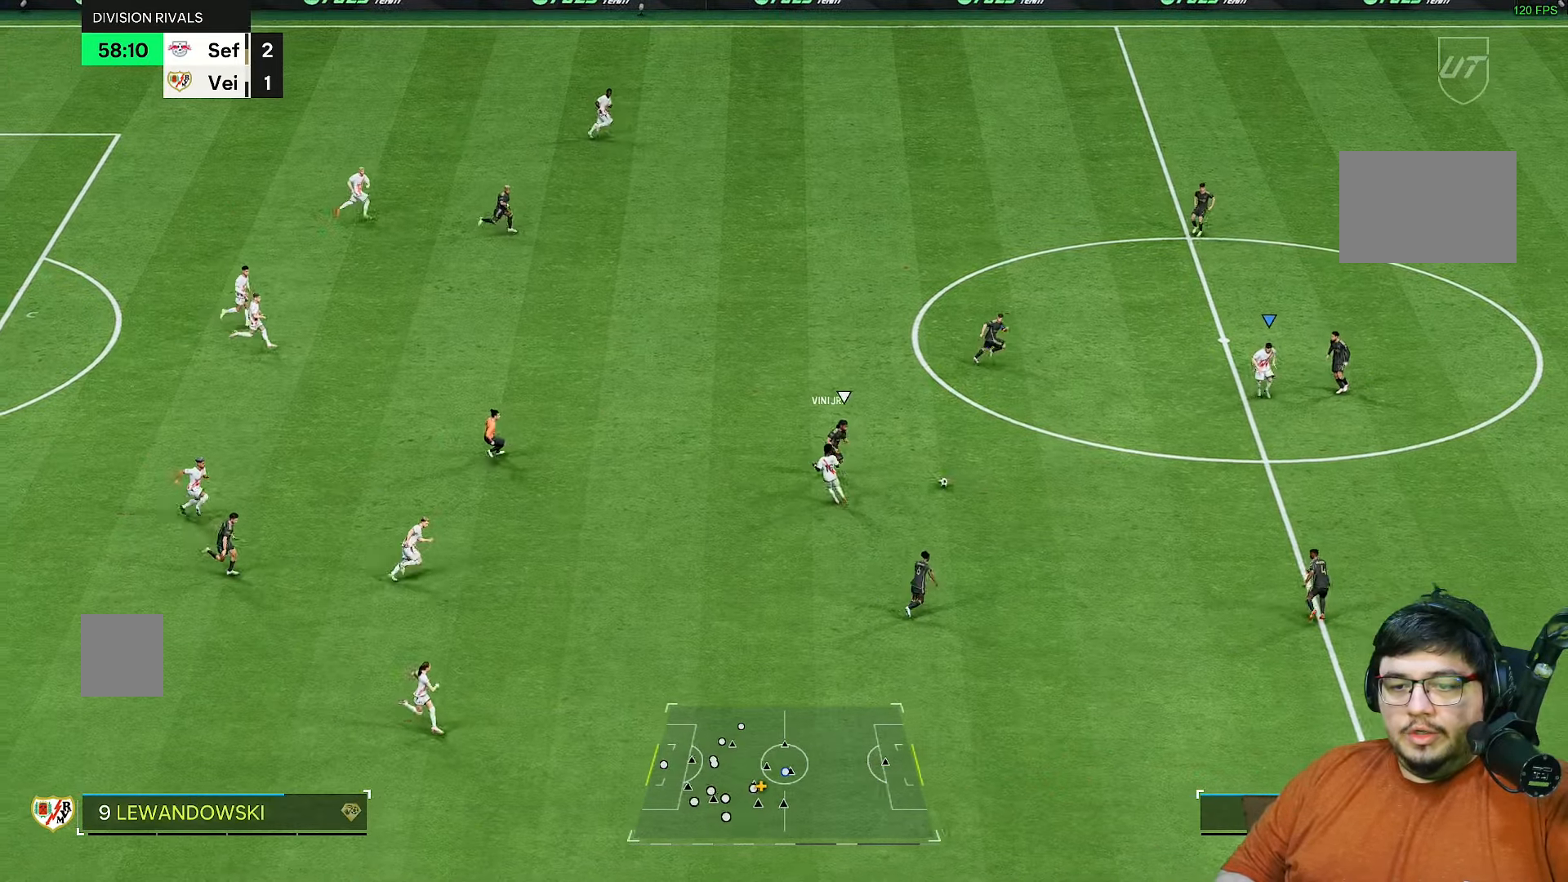
{"buttons": [], "left_stick": "down-right", "right_stick": "center", "events": [[133, "left_stick", "up"], [233, "left_stick", "down"], [433, "left_stick", "down-right"]]}
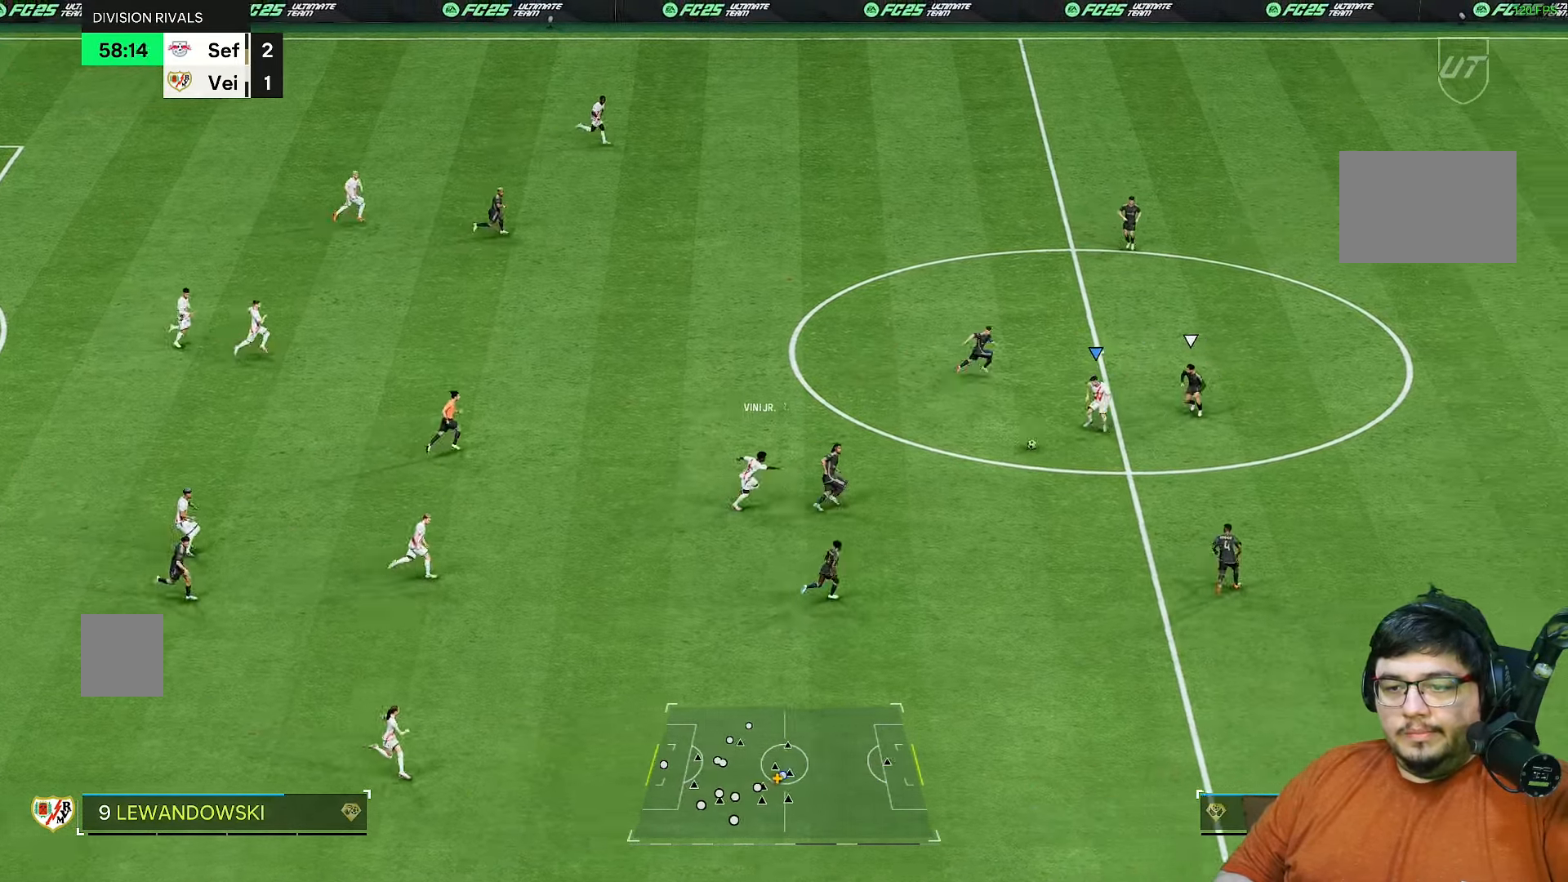
{"buttons": ["L1", "R2"], "left_stick": "down-right", "right_stick": "center", "events": [[33, "L1", "down"], [317, "R2", "down"]]}
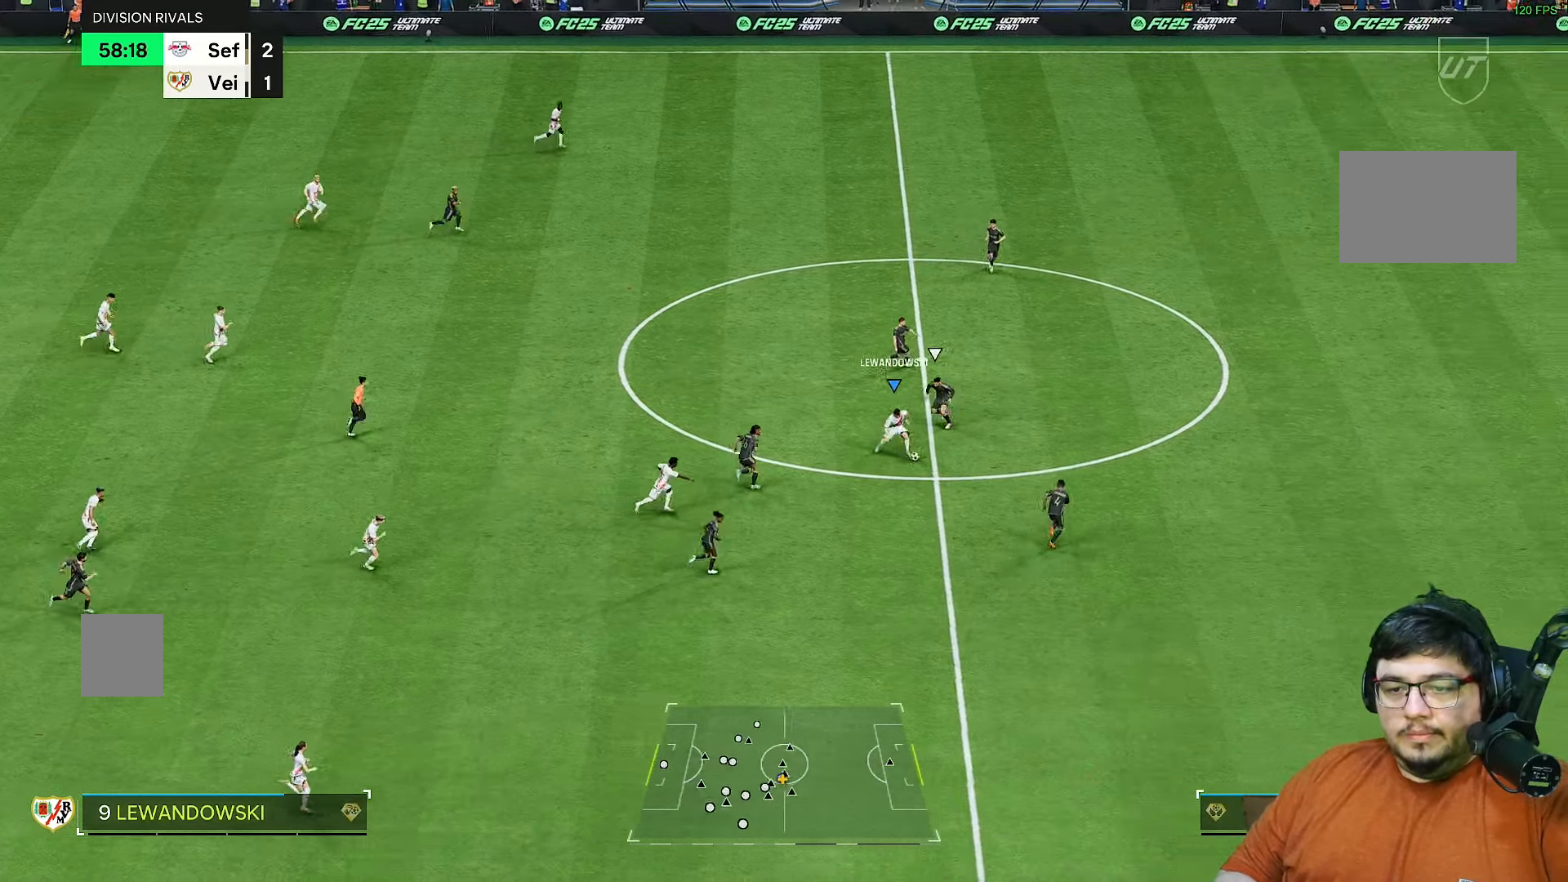
{"buttons": ["R2"], "left_stick": "down-right", "right_stick": "center", "events": [[50, "L1", "up"]]}
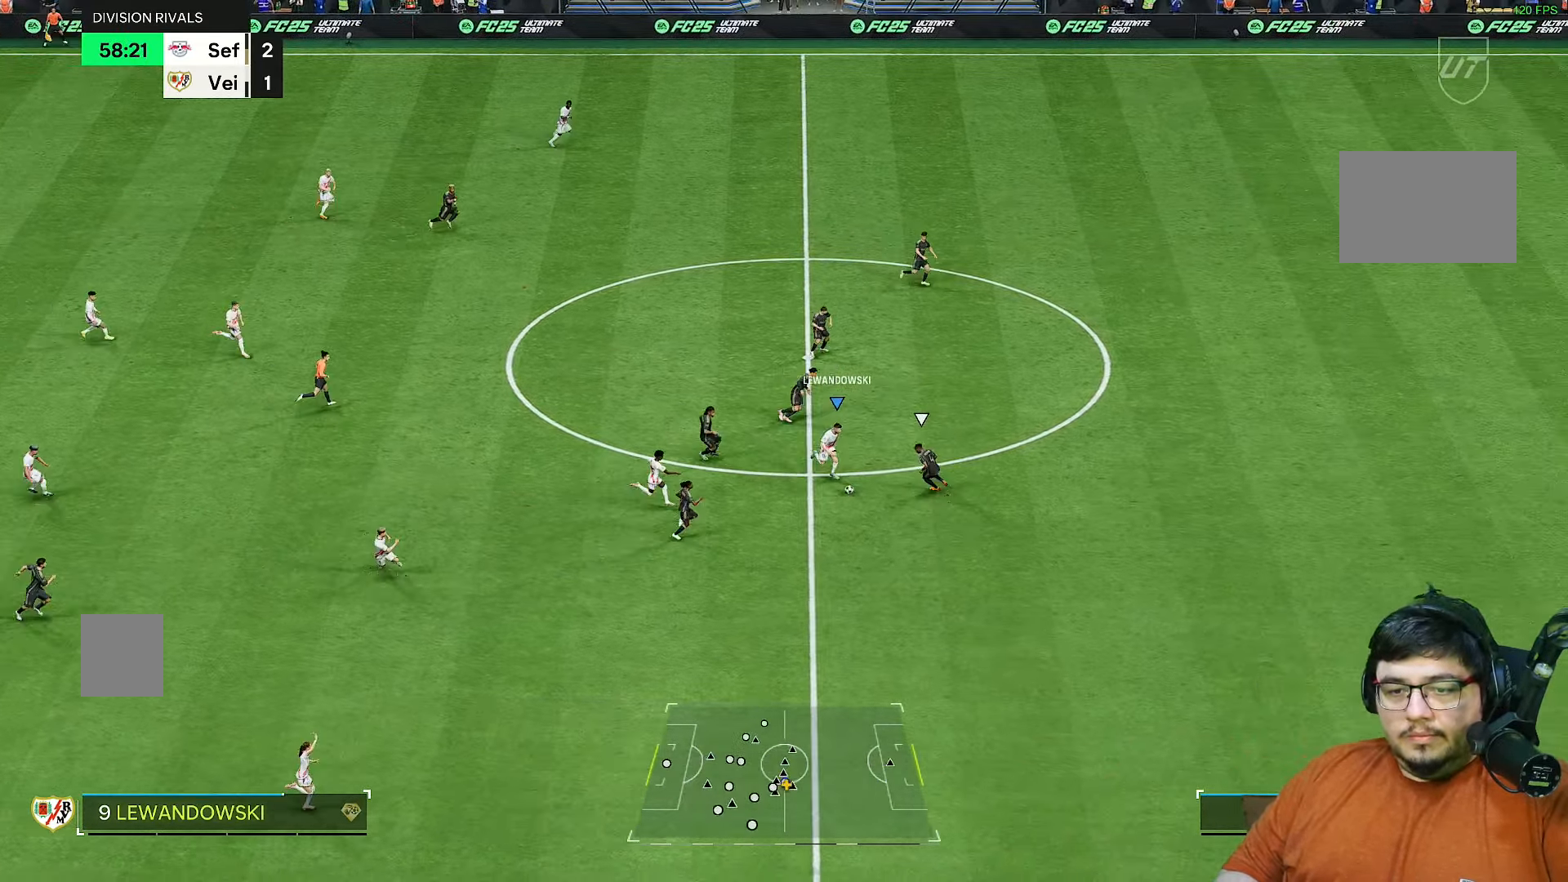
{"buttons": ["R2"], "left_stick": "down-right", "right_stick": "center", "events": []}
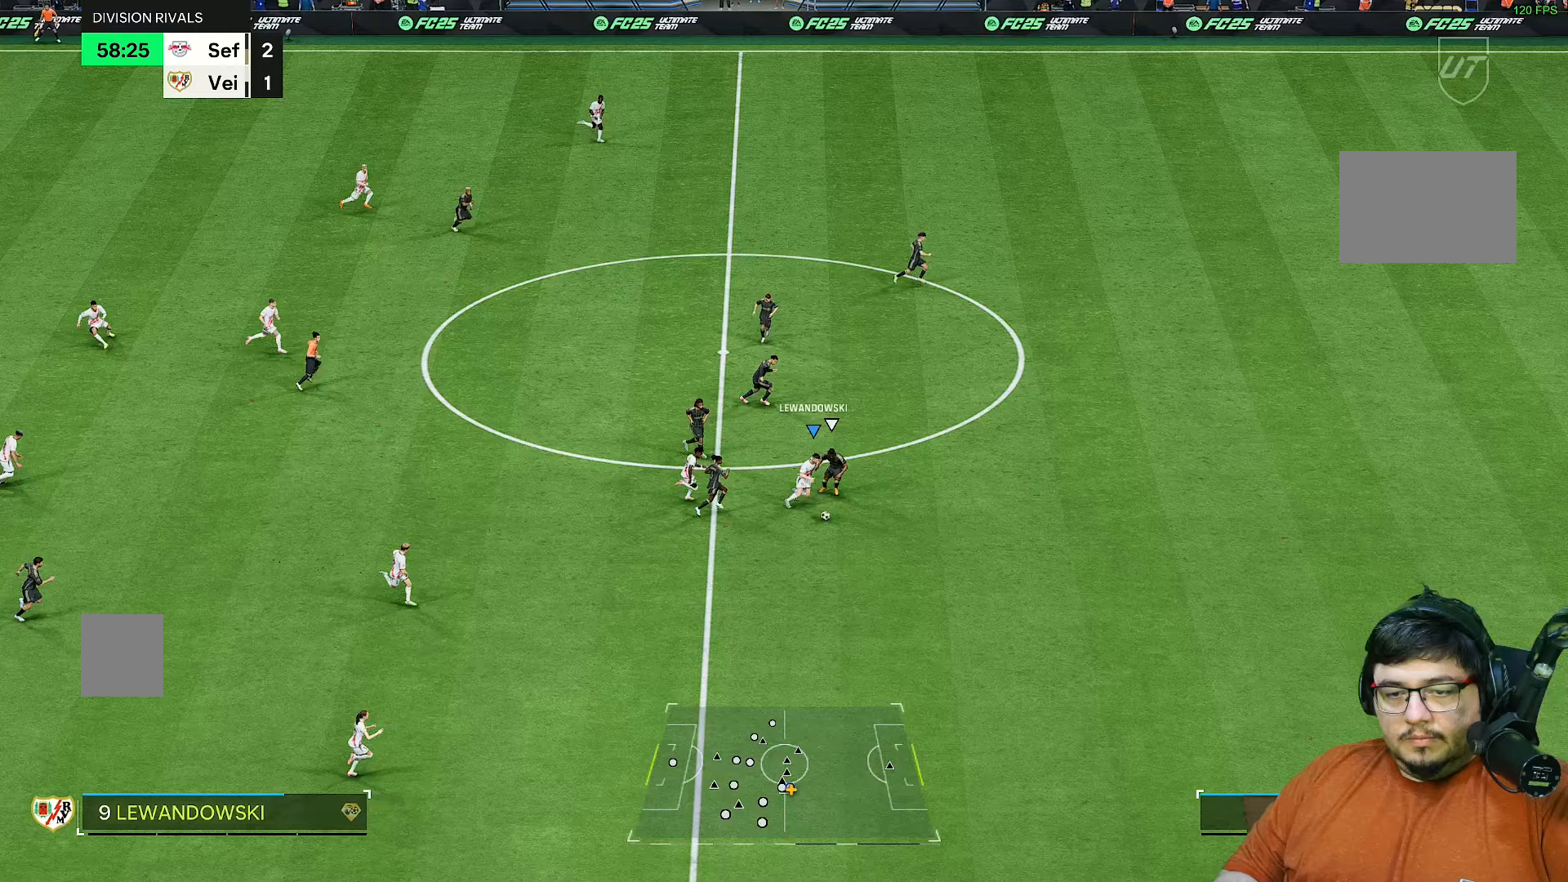
{"buttons": ["R2"], "left_stick": "down-right", "right_stick": "center", "events": []}
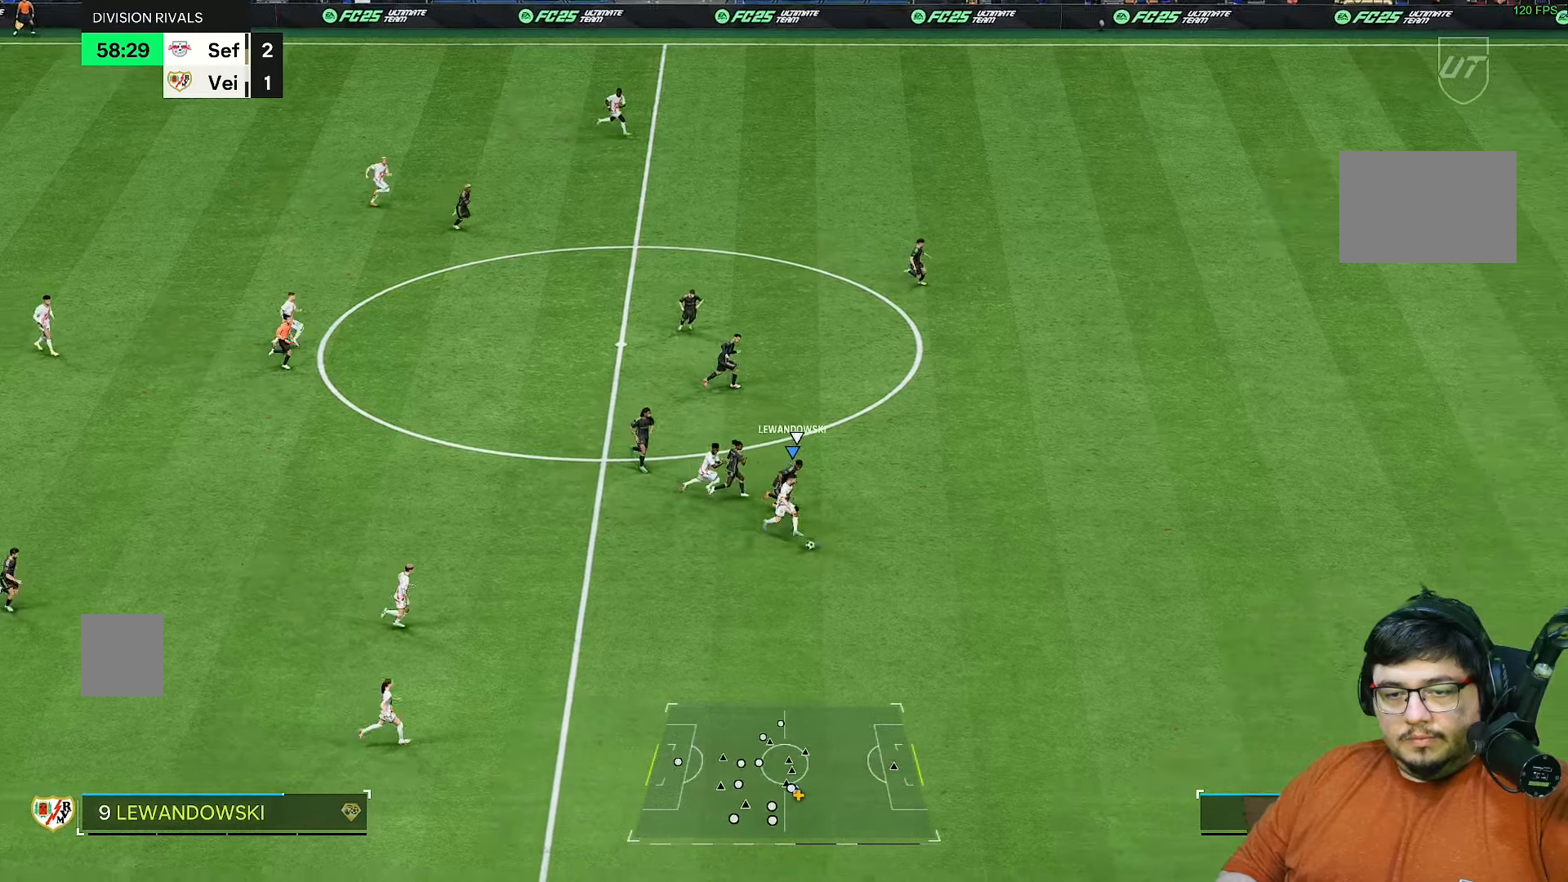
{"buttons": ["R2"], "left_stick": "right", "right_stick": "center", "events": [[50, "left_stick", "right"]]}
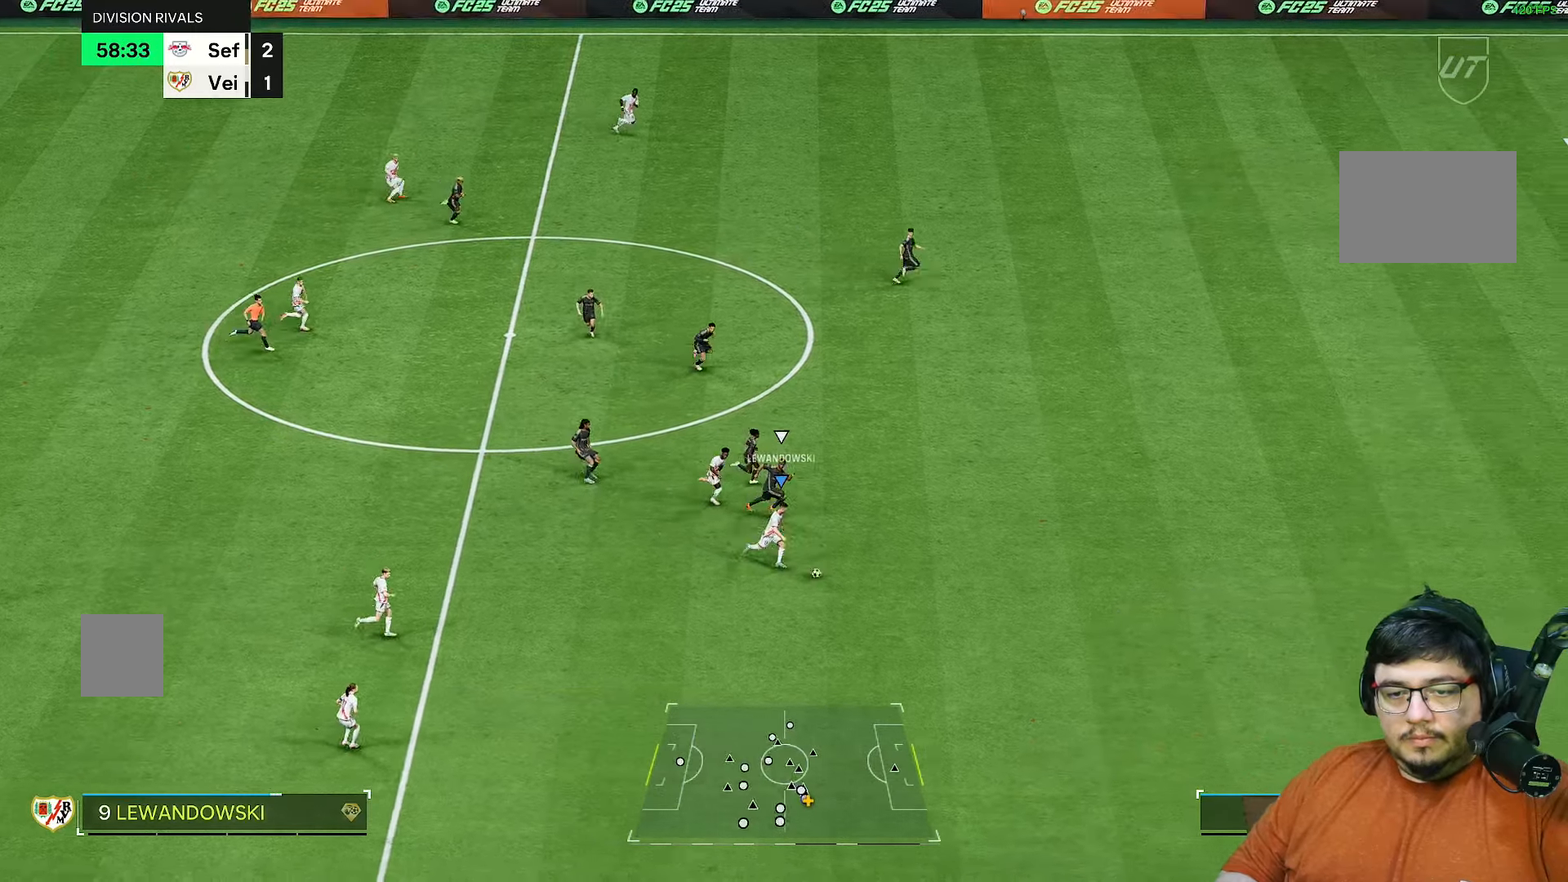
{"buttons": ["R2"], "left_stick": "right", "right_stick": "right", "events": [[417, "right_stick", "right"]]}
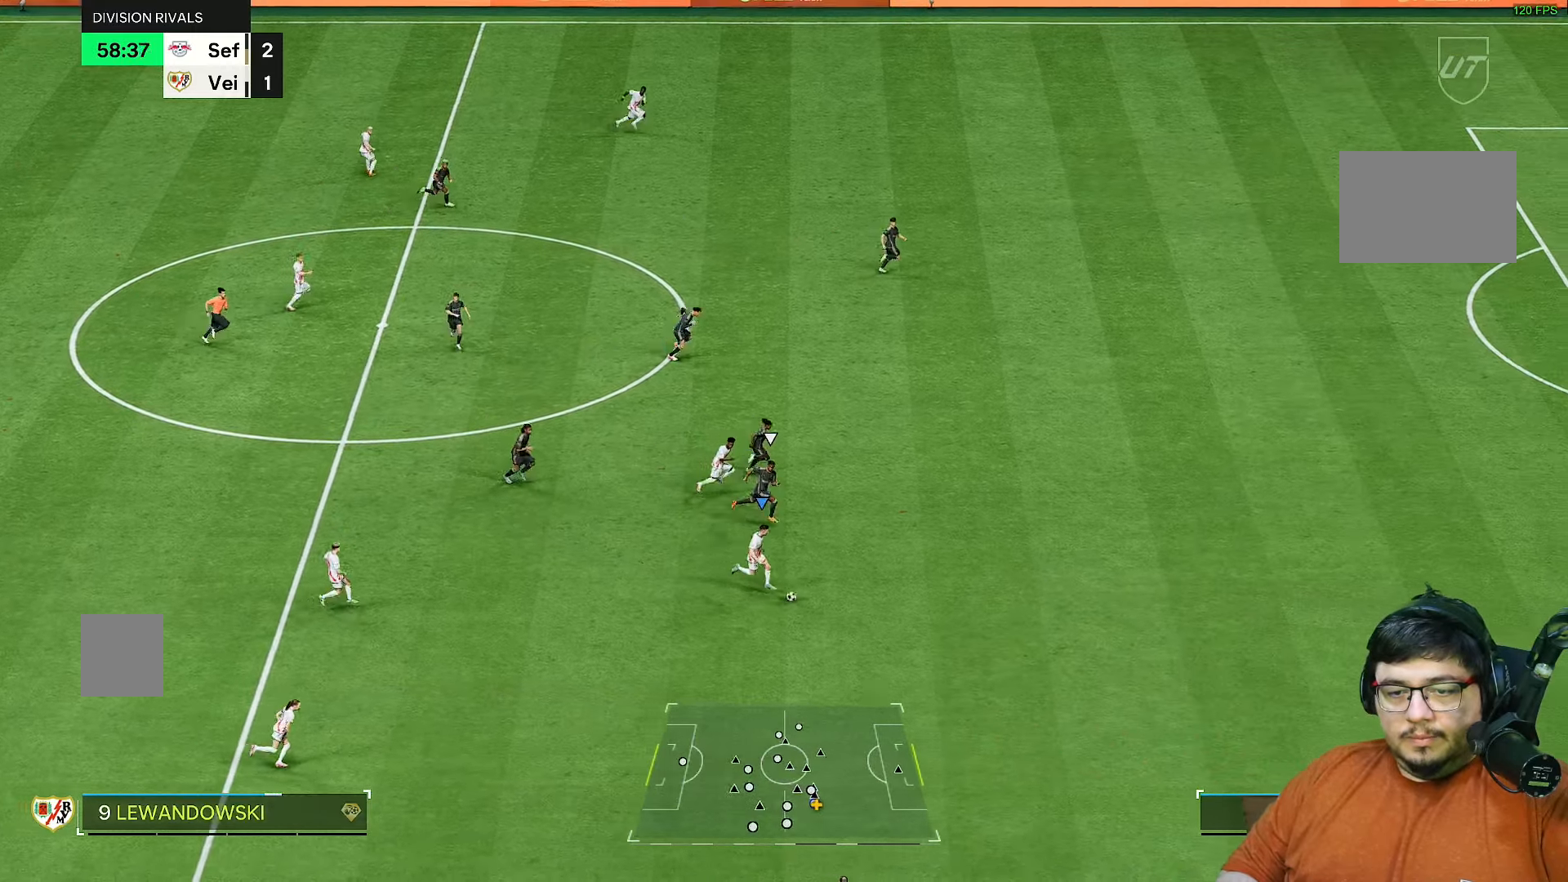
{"buttons": ["R2"], "left_stick": "right", "right_stick": "right", "events": []}
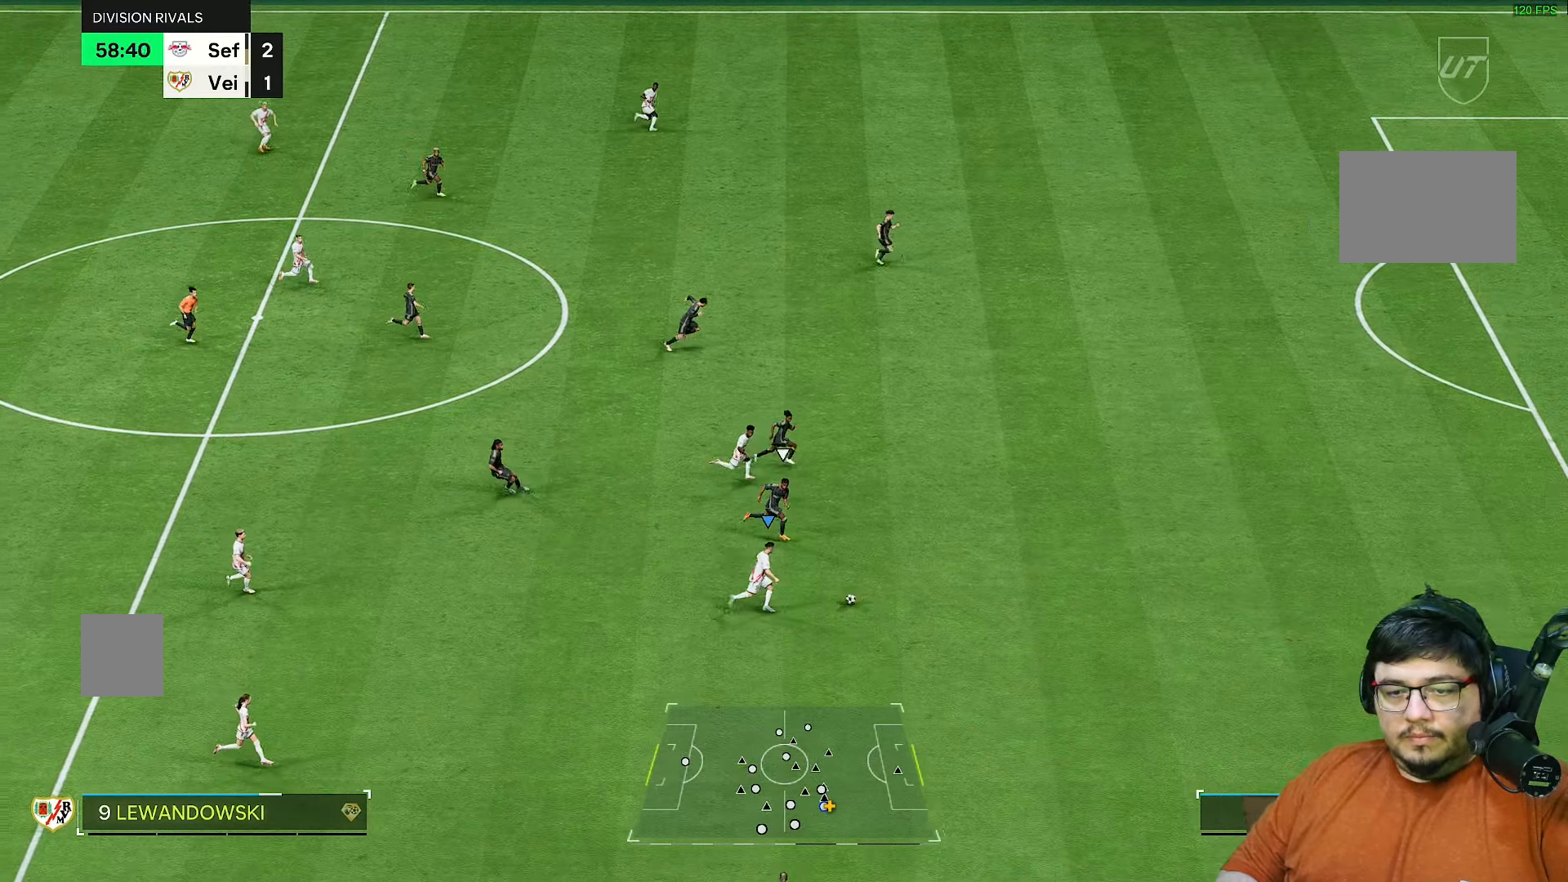
{"buttons": ["R2"], "left_stick": "right", "right_stick": "center", "events": [[100, "right_stick", "center"]]}